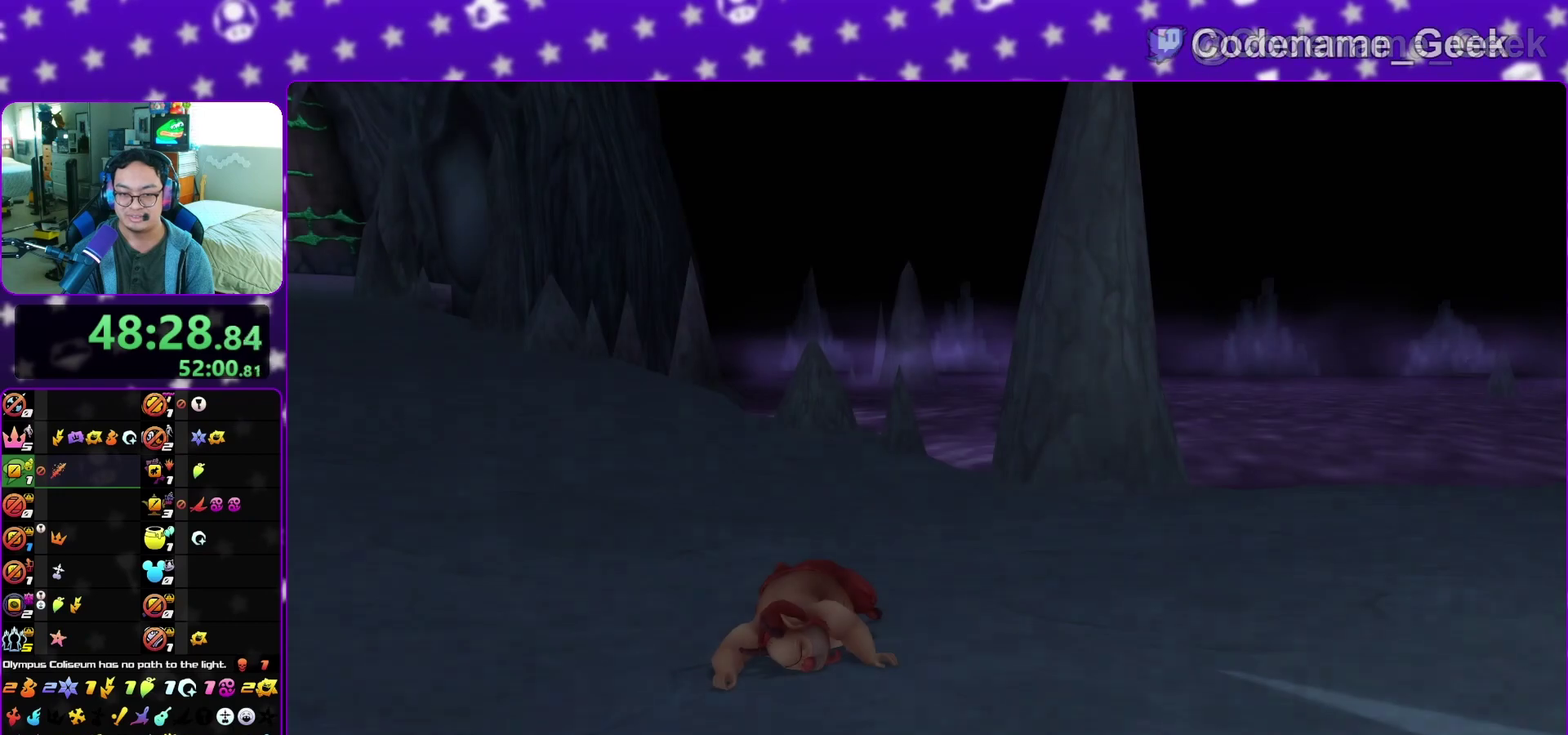
Gameplay with a controller (Nintendo layout); each line is a JSON object with the inputs held at the frame after it (dt_ms = milliseconds from this image to that frame). "events" lists button and stick changes between this image and that frame as [ms after this image, input, new state], when the widget could be followed in between. This overlay highlights the sticks when they move; stick clicks (L3 R3) are not distinguishable. Not read: L3 R3 SELECT START.
{"dt_ms": 400, "buttons": ["A"], "left_stick": "down", "right_stick": "center", "events": [[33, "B", "up"], [83, "A", "up"], [367, "A", "down"]]}
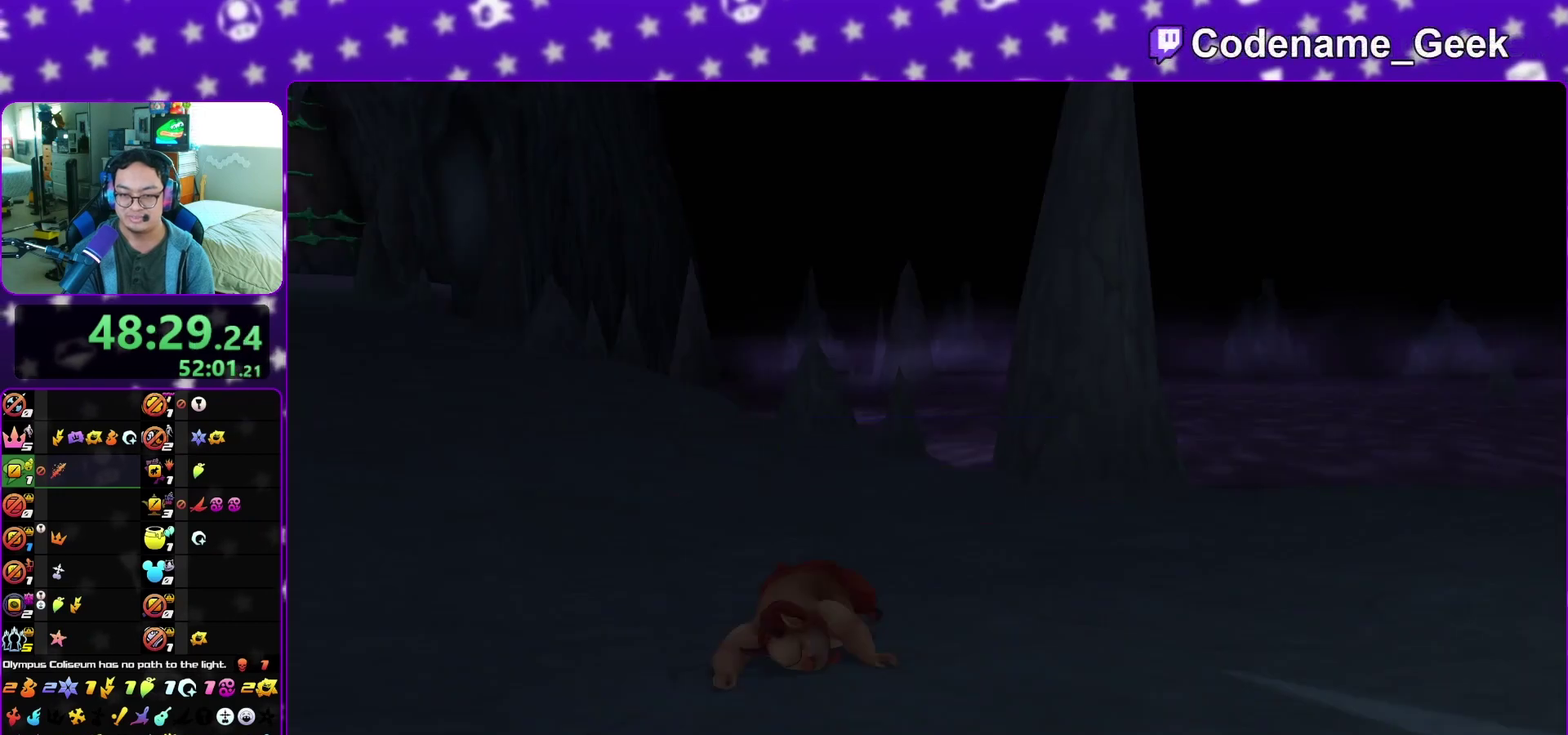
{"dt_ms": 500, "buttons": [], "left_stick": "up-left", "right_stick": "center", "events": [[50, "B", "down"], [117, "B", "up"], [117, "left_stick", "center"], [200, "A", "up"], [267, "left_stick", "up-left"]]}
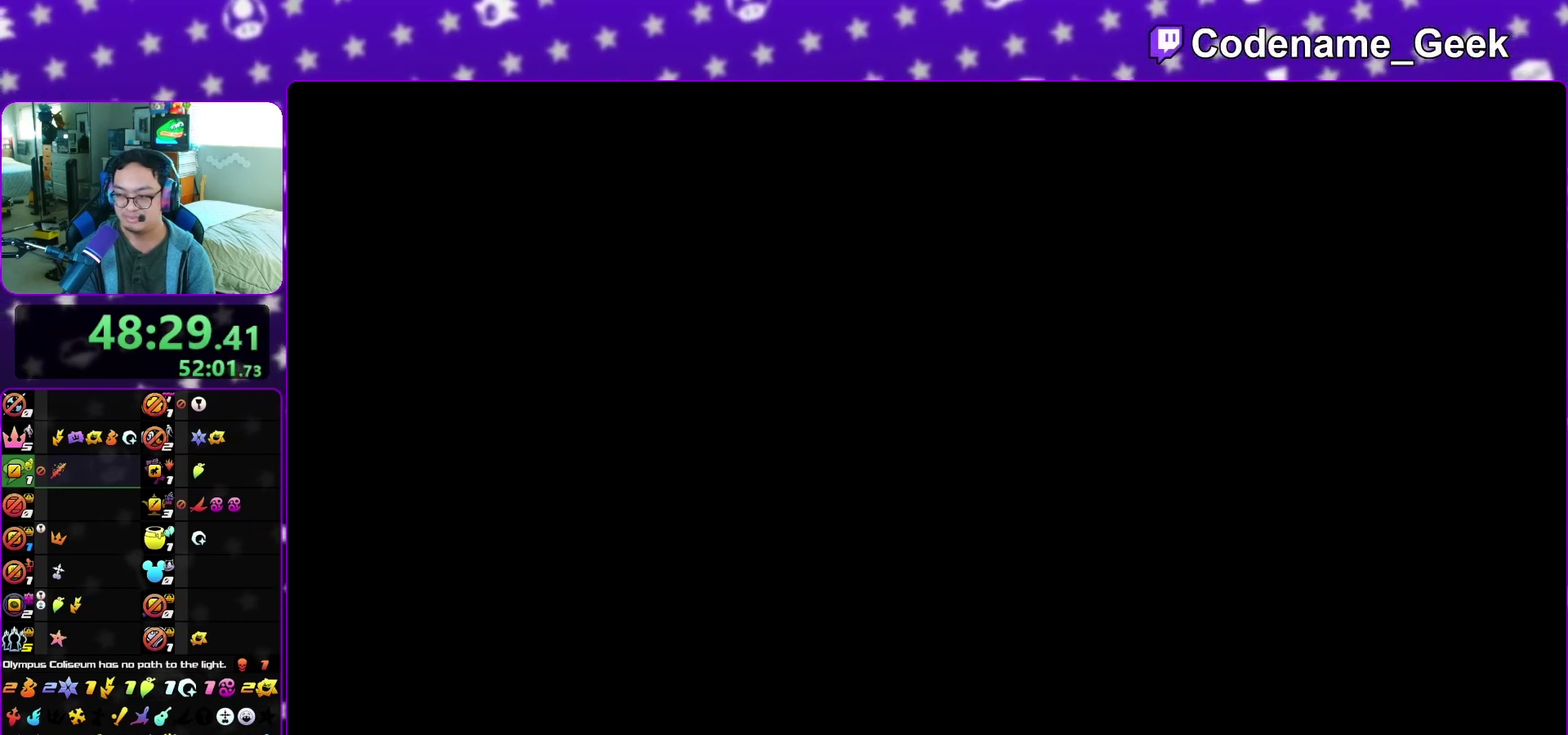
{"dt_ms": 500, "buttons": ["Y"], "left_stick": "up-left", "right_stick": "center", "events": [[183, "Y", "down"], [333, "Y", "up"], [467, "Y", "down"]]}
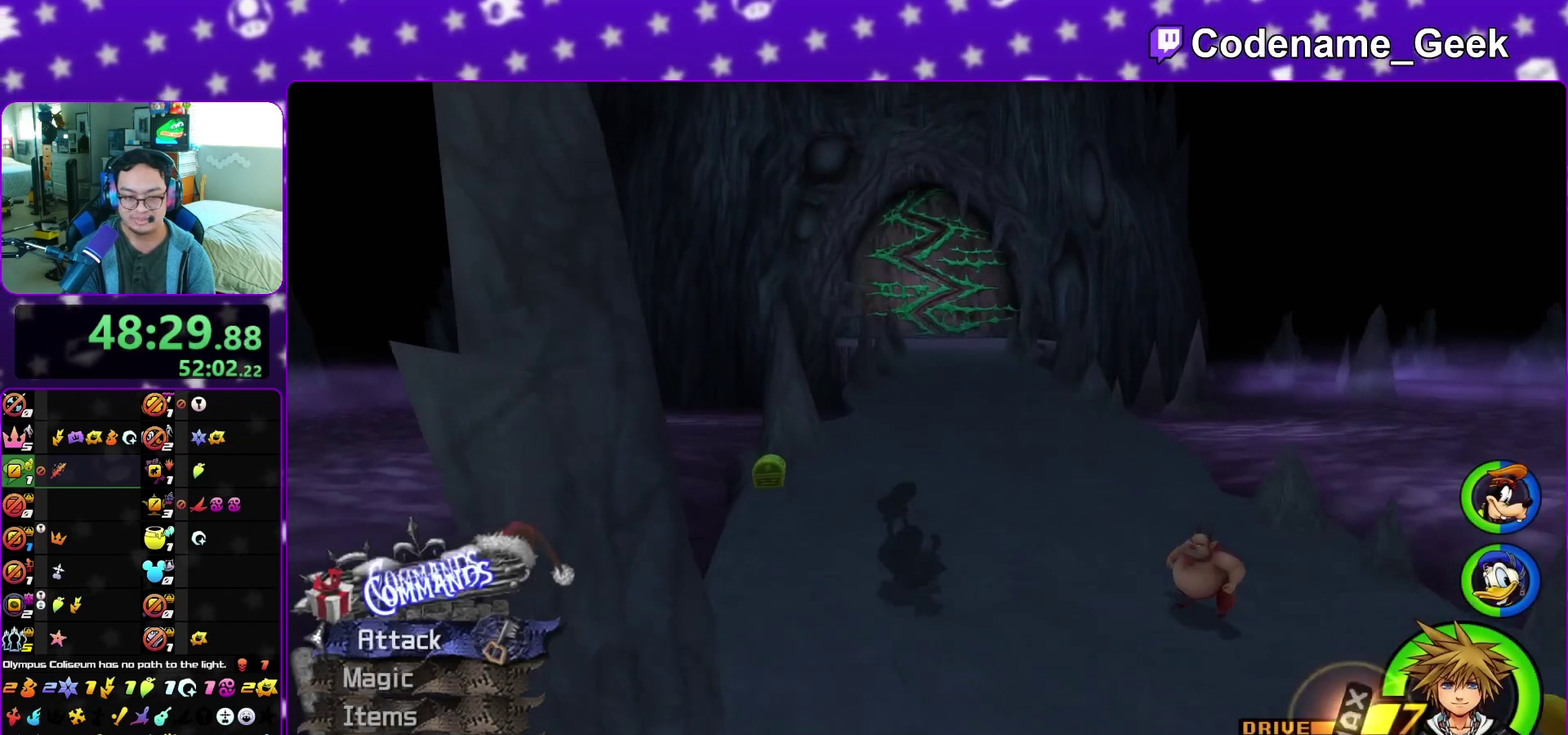
{"dt_ms": 400, "buttons": [], "left_stick": "up-left", "right_stick": "center", "events": [[100, "Y", "up"], [250, "X", "down"], [300, "X", "up"], [350, "X", "down"], [400, "X", "up"]]}
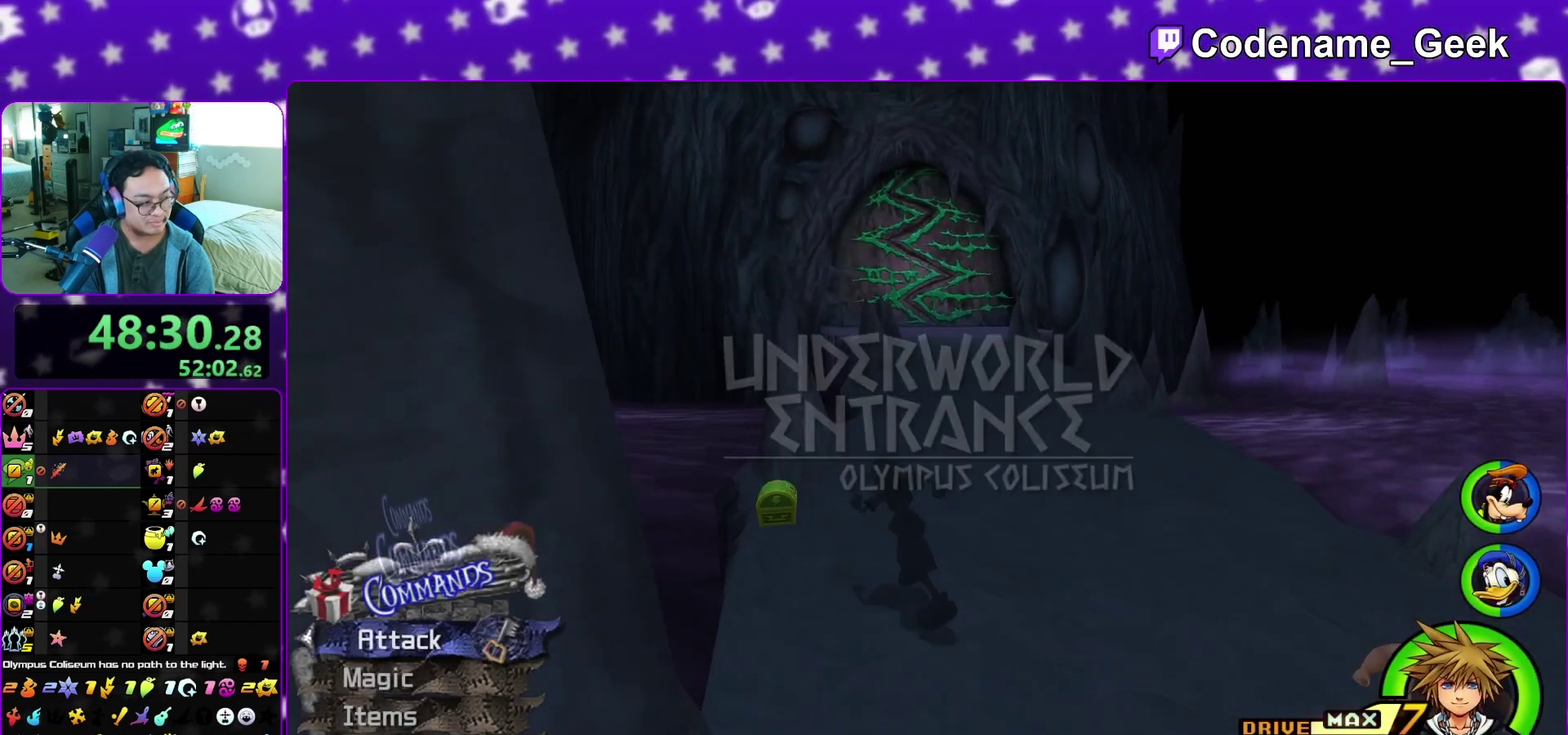
{"dt_ms": 600, "buttons": ["X"], "left_stick": "up-left", "right_stick": "center"}
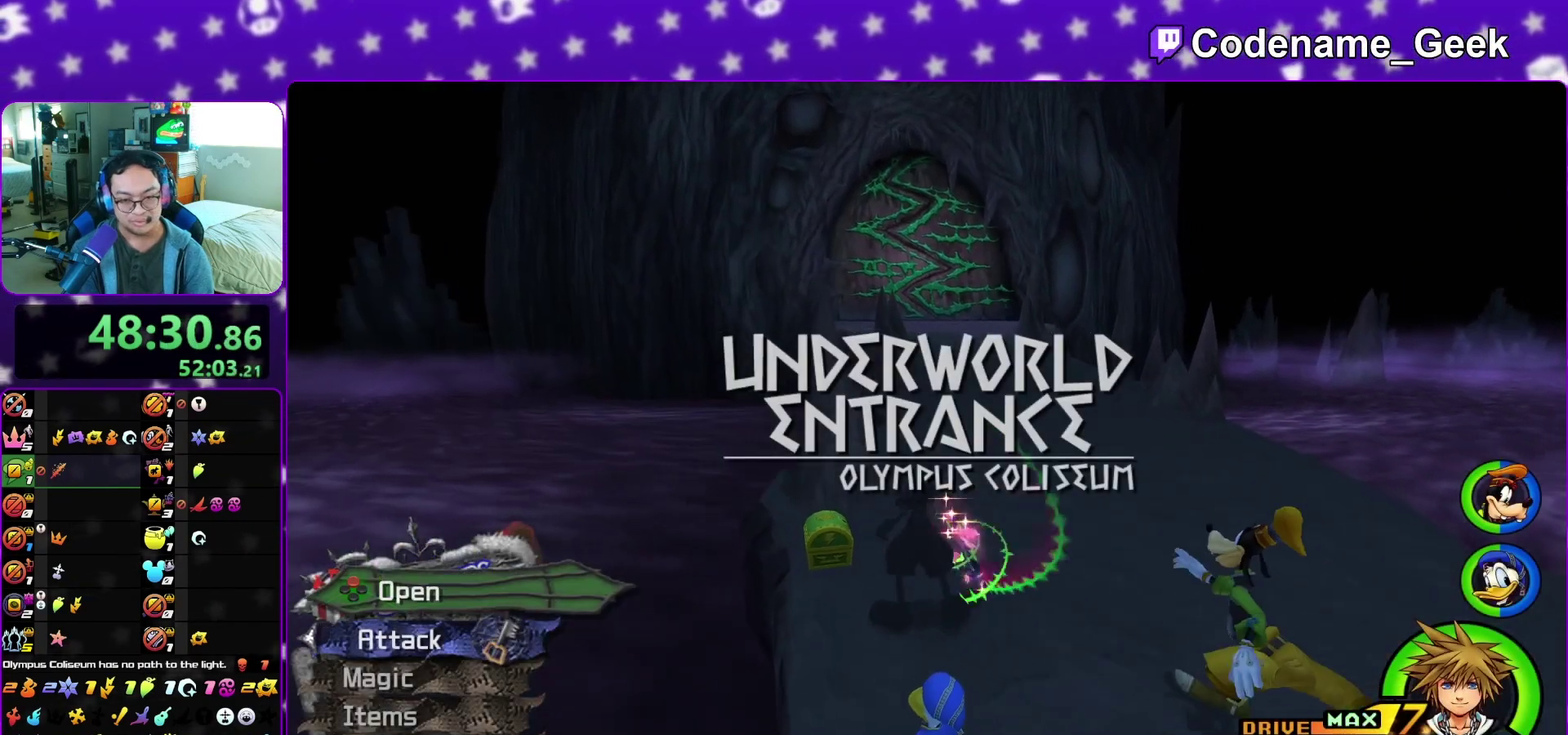
{"dt_ms": 300, "buttons": ["X"], "left_stick": "up-left", "right_stick": "center"}
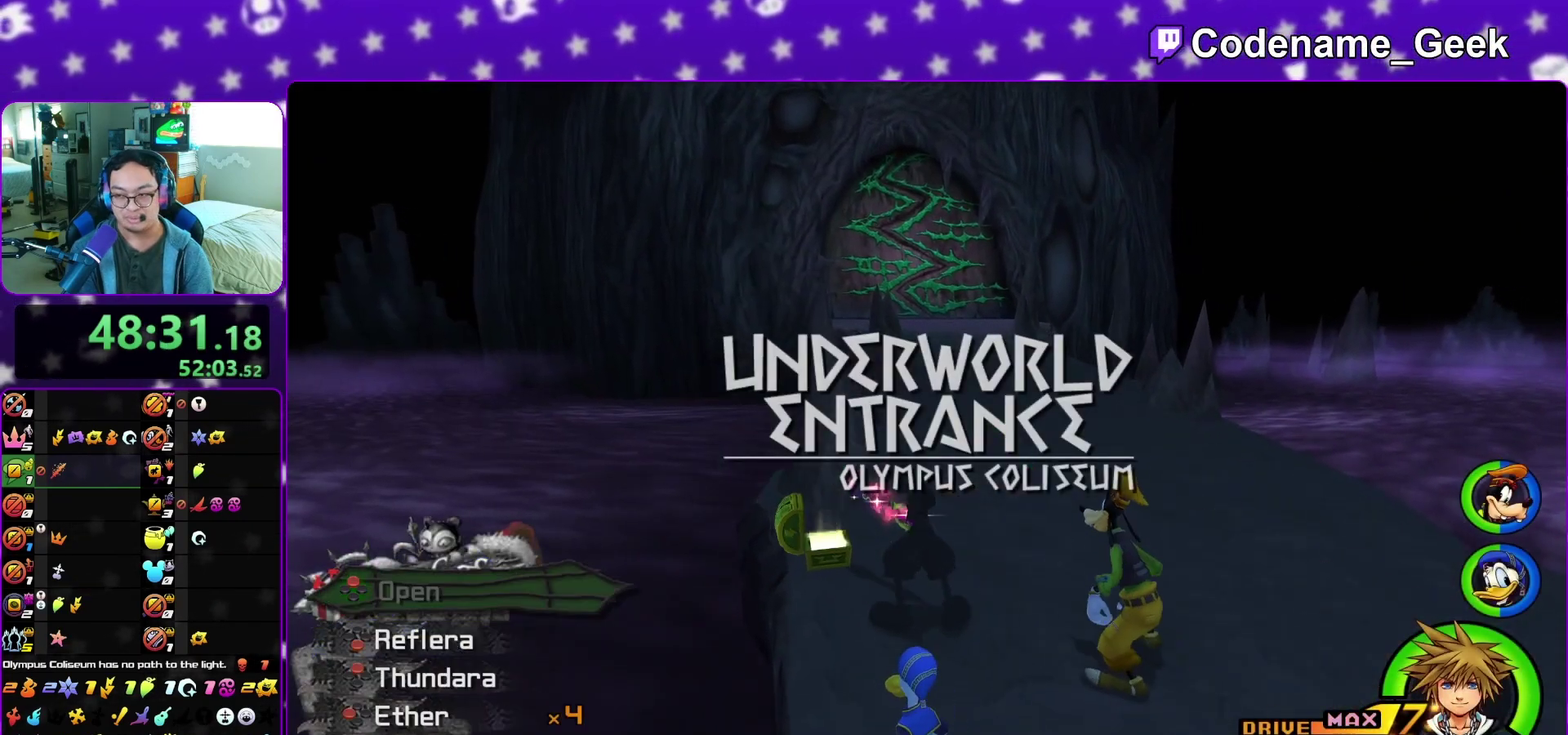
{"dt_ms": 700, "buttons": ["B"], "left_stick": "up-right", "right_stick": "center", "events": [[67, "X", "up"], [167, "left_stick", "up"], [400, "left_stick", "up-right"], [483, "B", "down"]]}
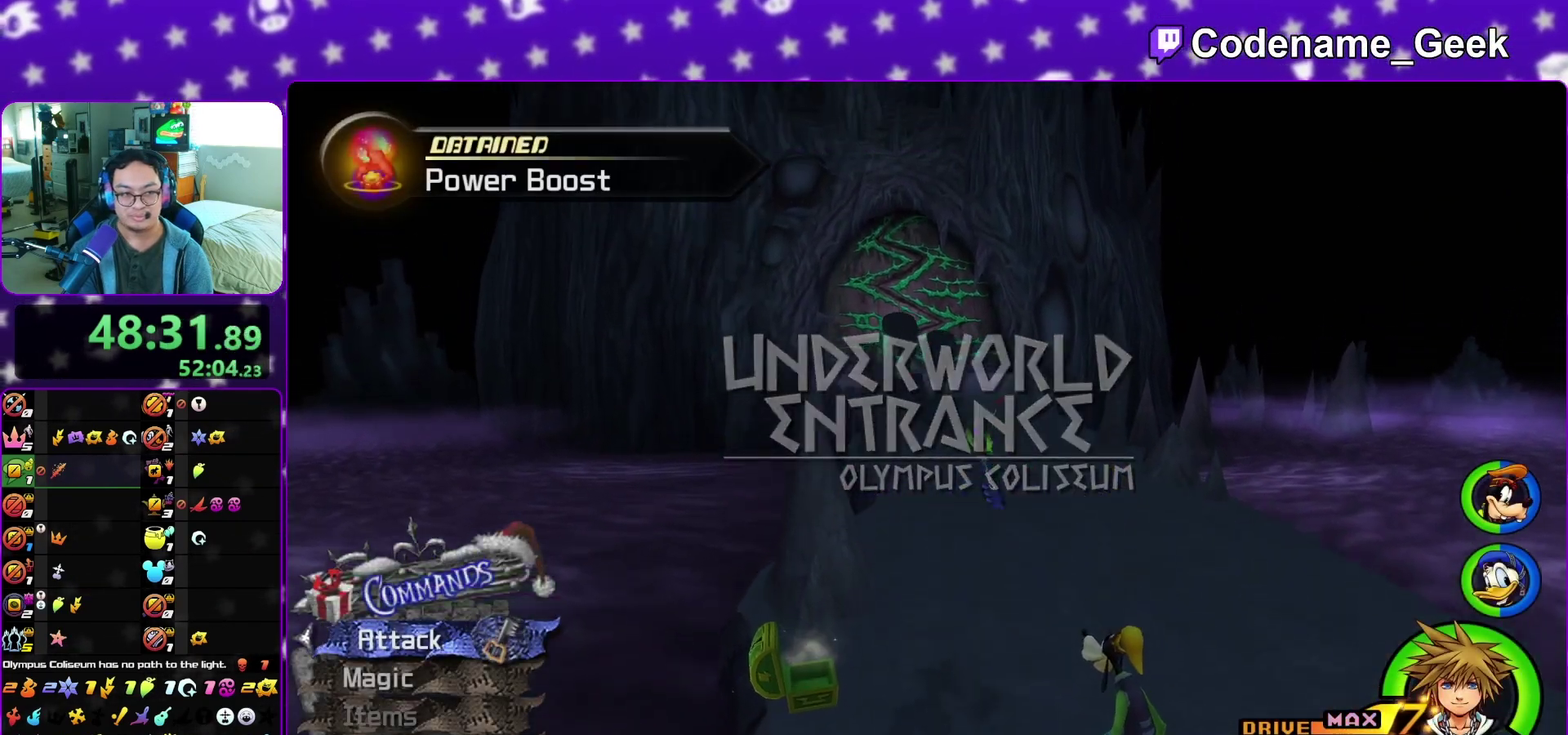
{"dt_ms": 400, "buttons": [], "left_stick": "up-right", "right_stick": "center", "events": [[117, "B", "up"], [167, "B", "down"], [383, "B", "up"]]}
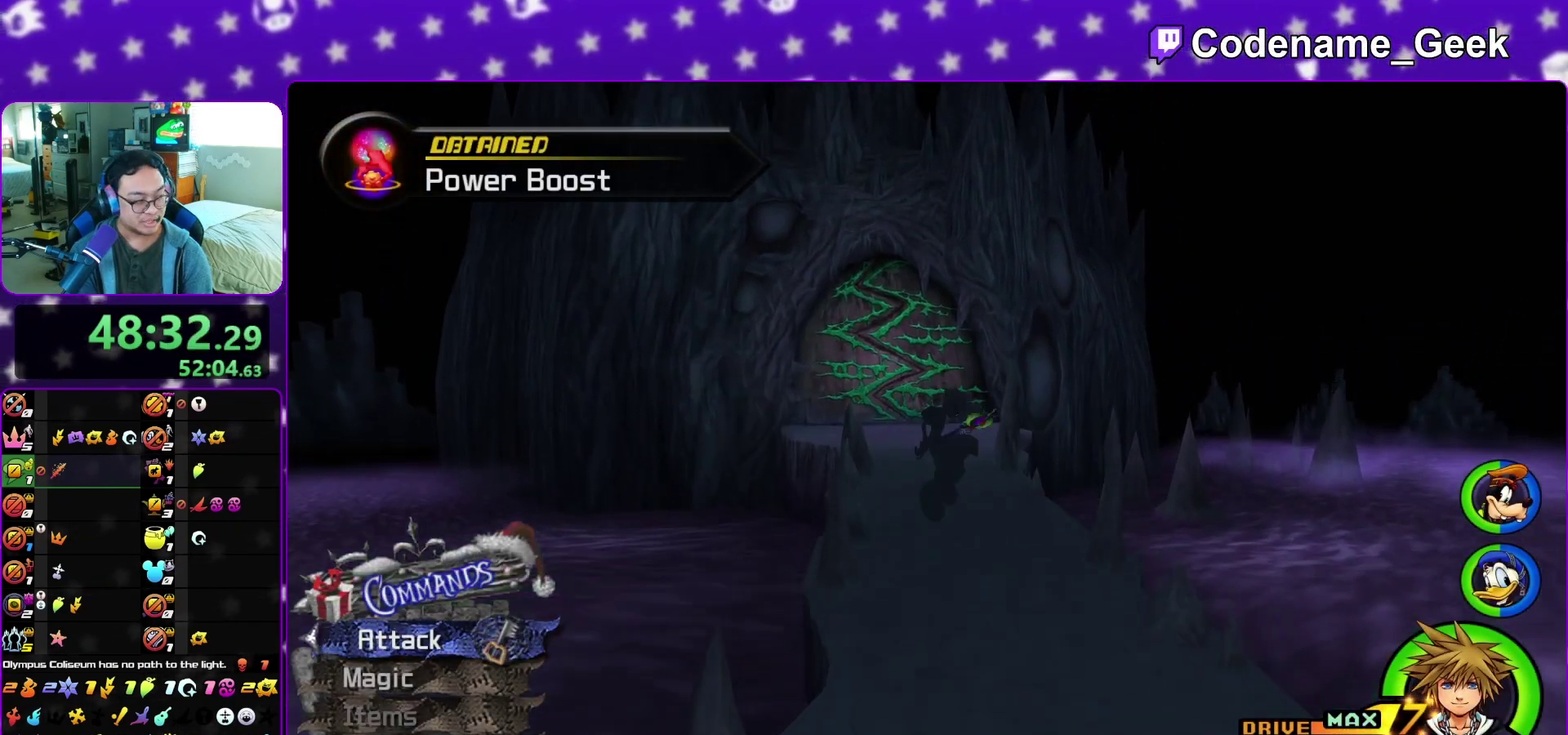
{"dt_ms": 800, "buttons": ["Y"], "left_stick": "up", "right_stick": "center", "events": [[117, "Y", "down"], [400, "left_stick", "up"], [600, "right_stick", "left"], [683, "right_stick", "center"]]}
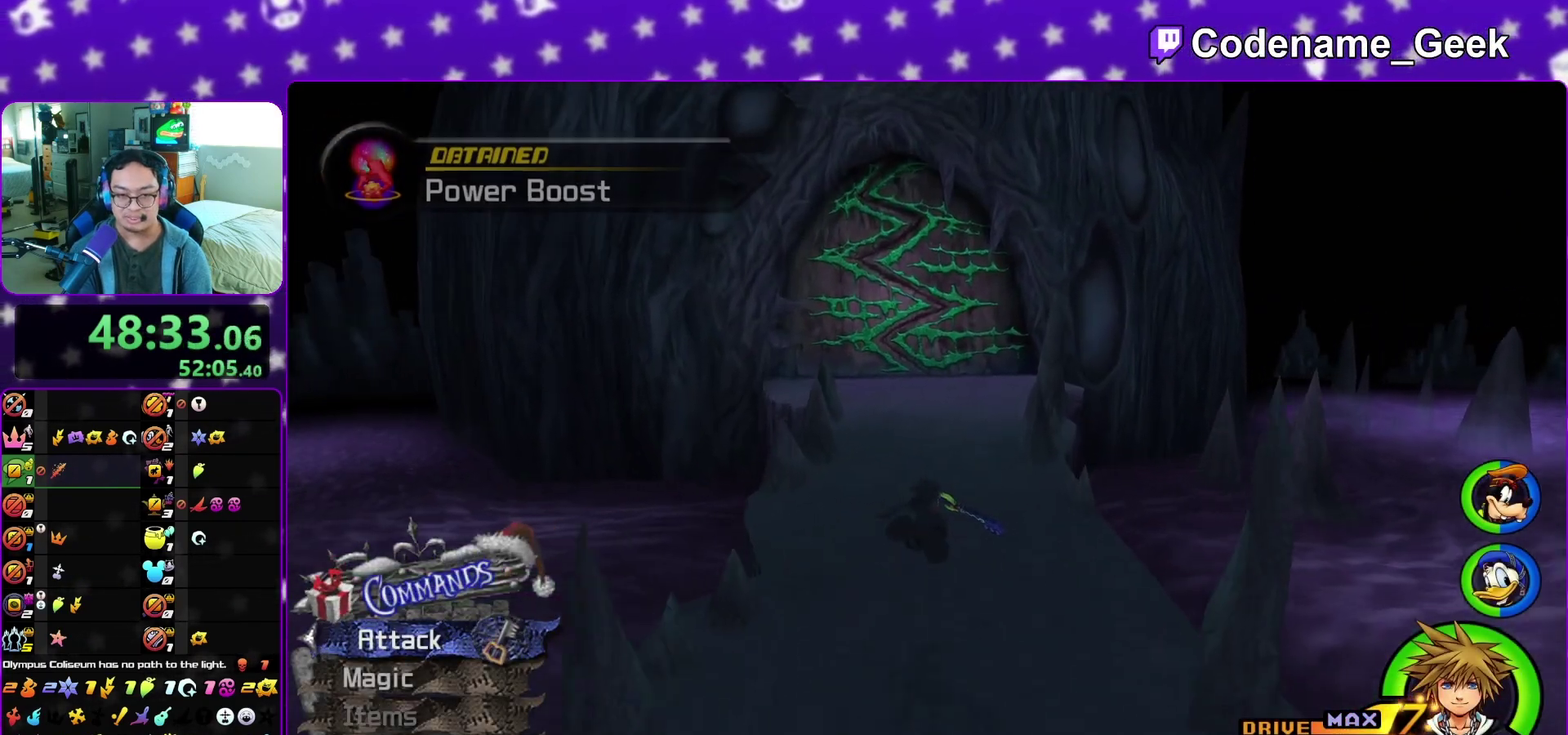
{"dt_ms": 300, "buttons": ["Y"], "left_stick": "up", "right_stick": "center", "events": []}
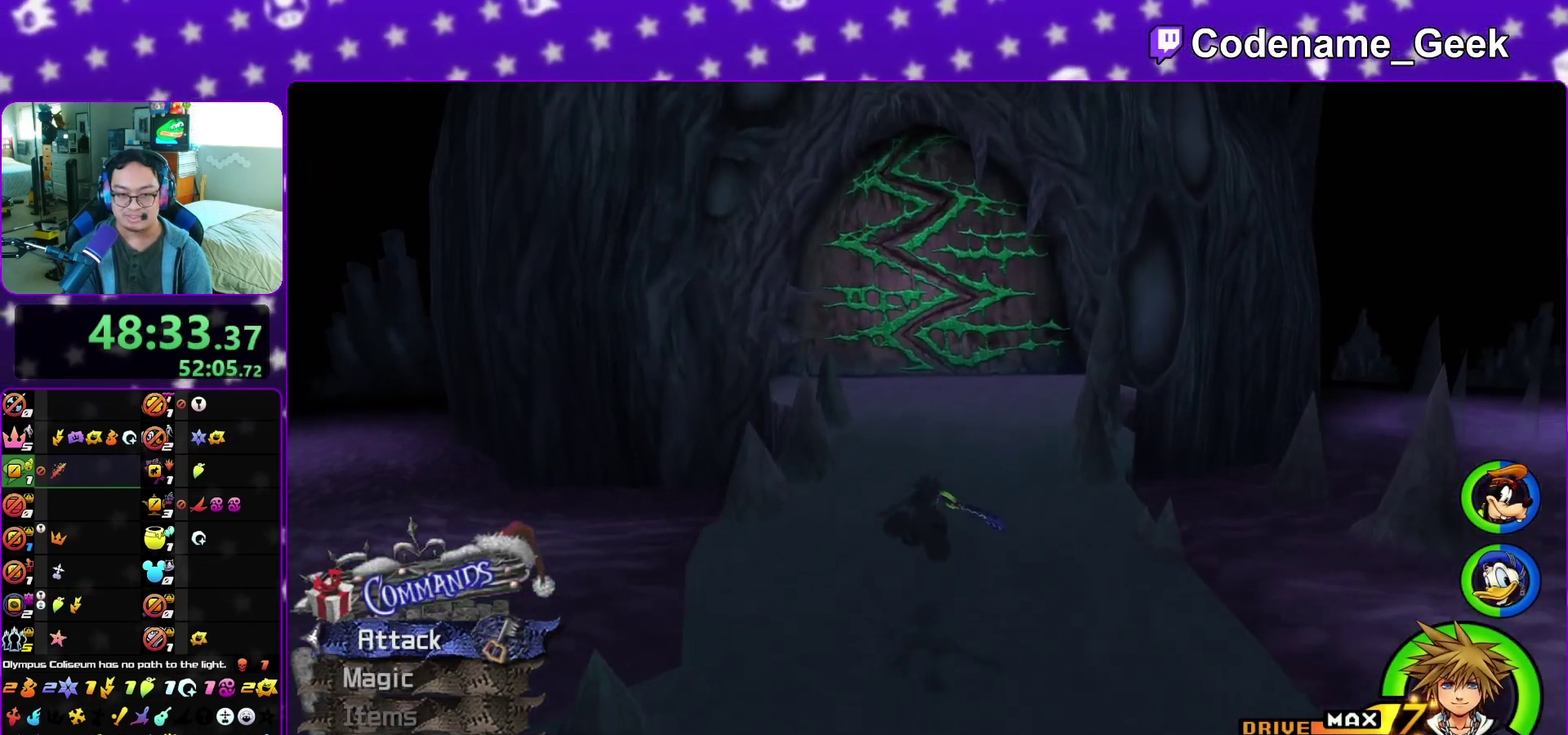
{"dt_ms": 600, "buttons": ["B"], "left_stick": "up-right", "right_stick": "center", "events": [[183, "left_stick", "up-right"], [450, "Y", "up"], [550, "B", "down"]]}
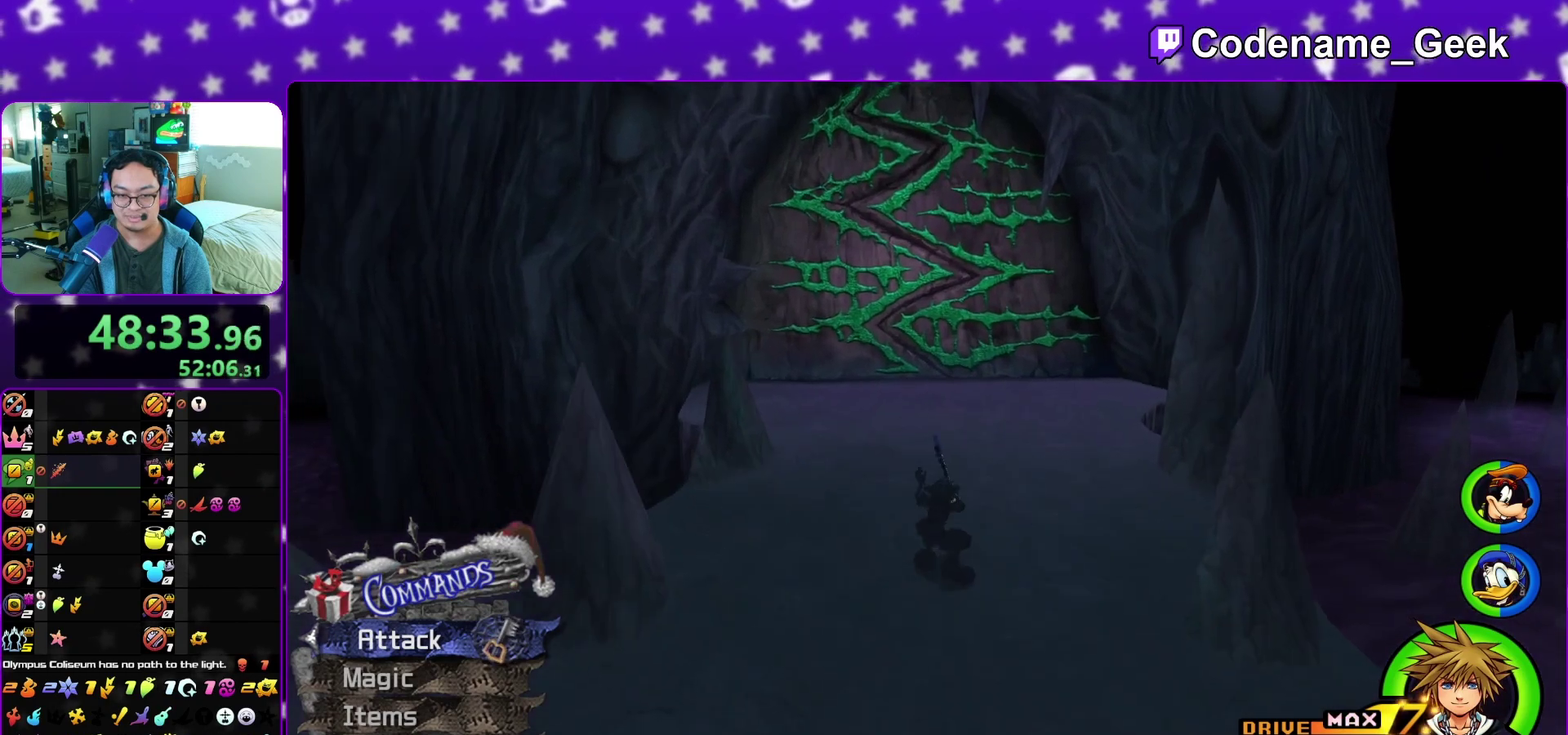
{"dt_ms": 400, "buttons": ["B"], "left_stick": "up", "right_stick": "center", "events": [[100, "left_stick", "up"], [283, "B", "up"], [333, "B", "down"]]}
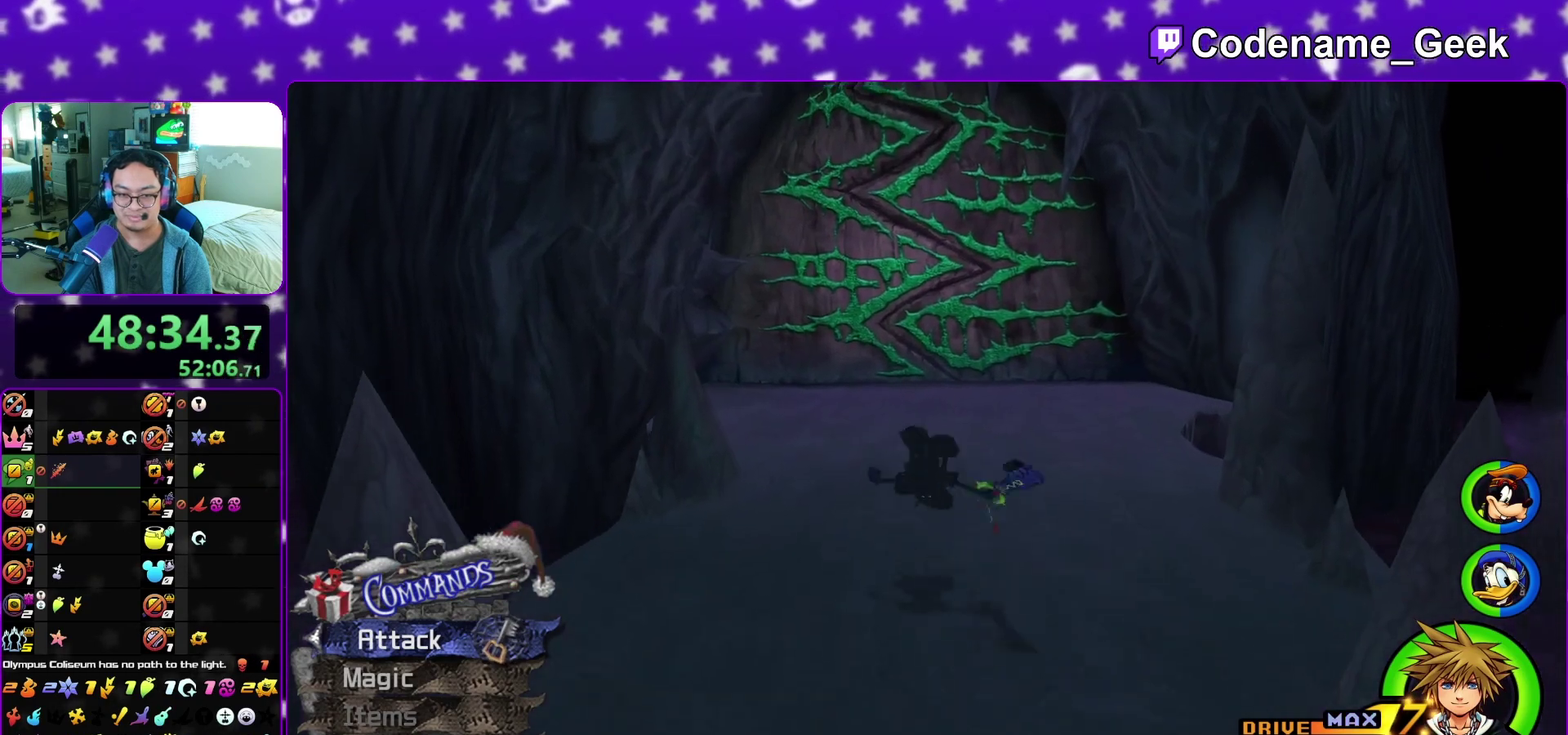
{"dt_ms": 500, "buttons": ["Y"], "left_stick": "up", "right_stick": "center", "events": [[183, "B", "up"], [233, "B", "down"], [367, "B", "up"], [450, "Y", "down"]]}
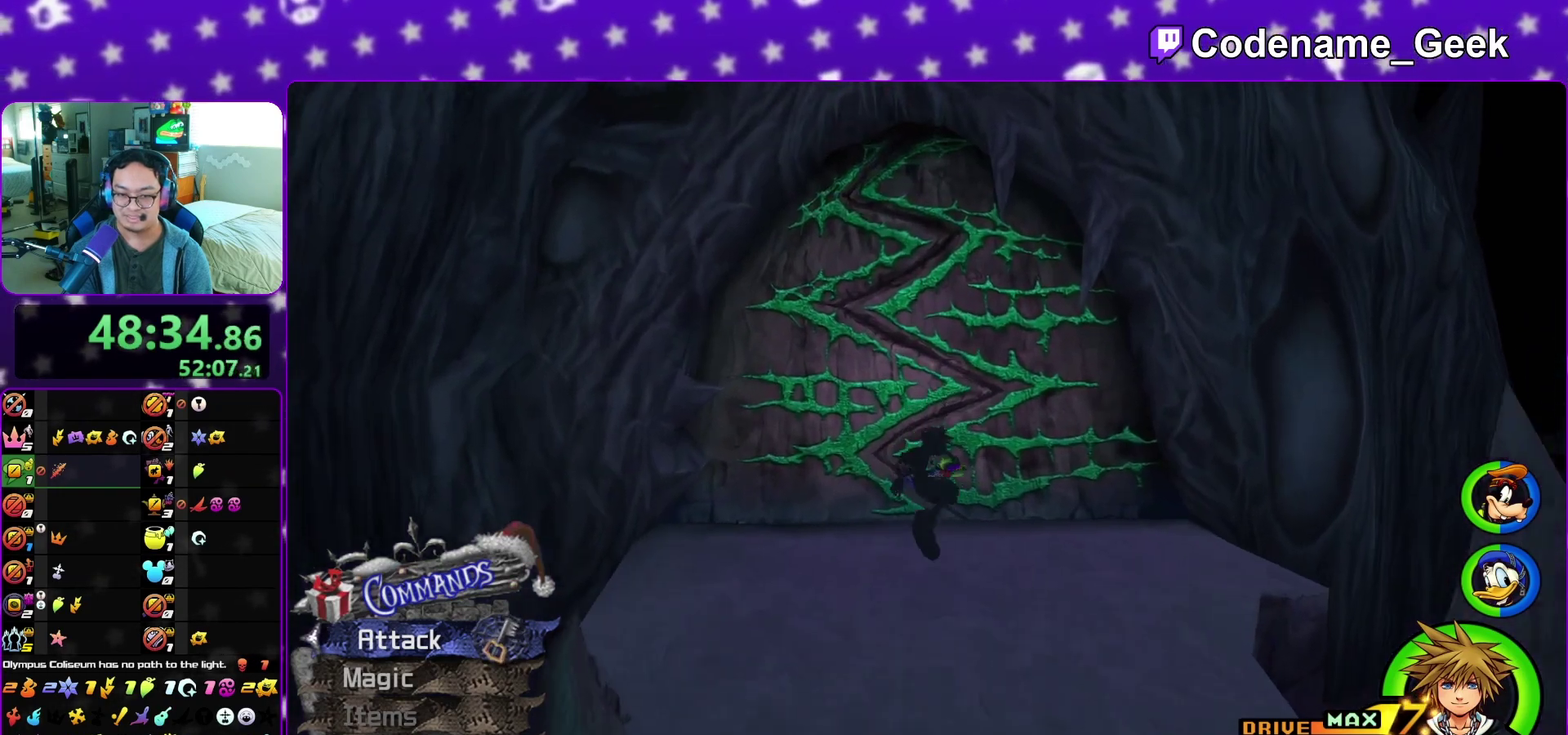
{"dt_ms": 500, "buttons": ["Y"], "left_stick": "up", "right_stick": "center", "events": [[400, "right_stick", "down"], [483, "right_stick", "center"]]}
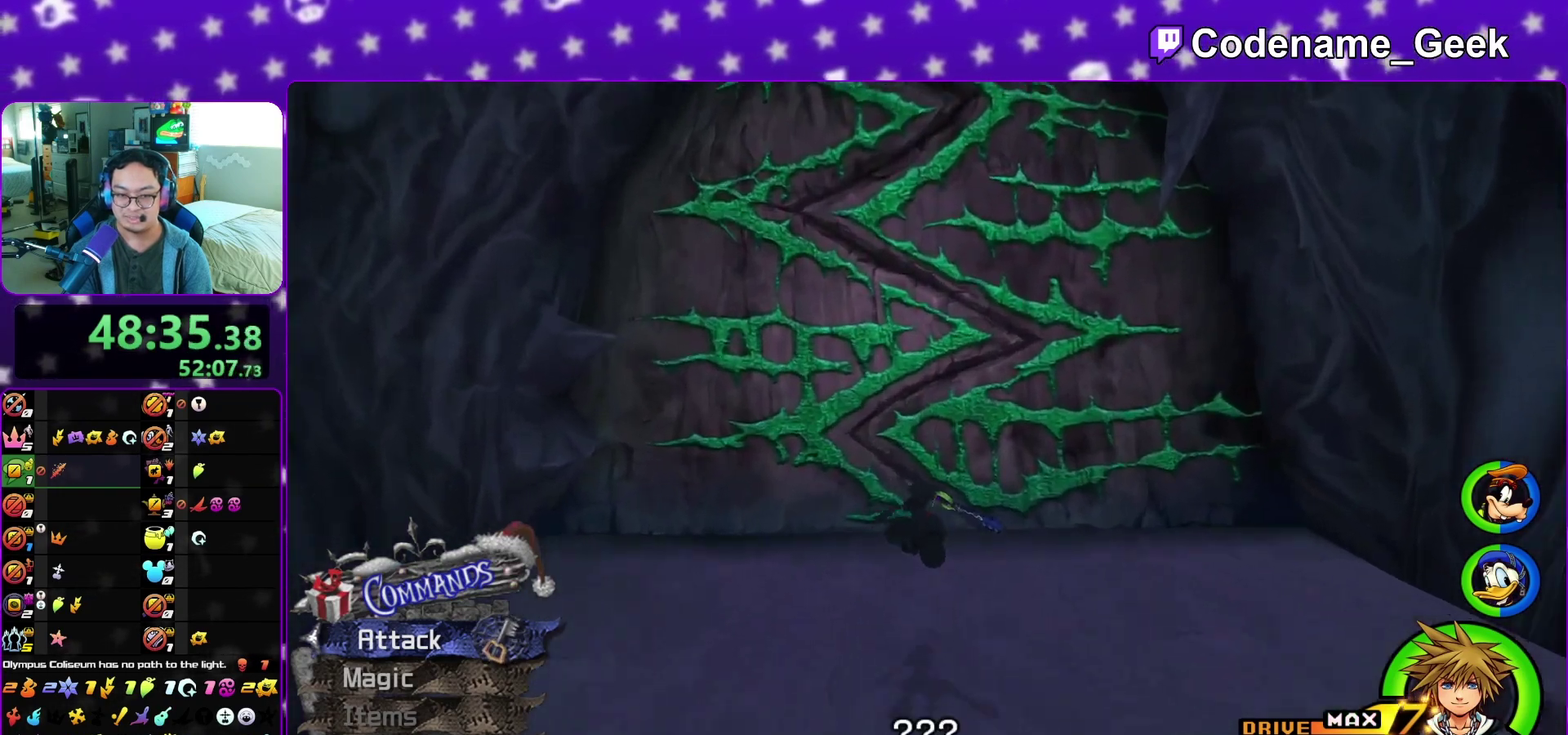
{"dt_ms": 300, "buttons": [], "left_stick": "up", "right_stick": "center", "events": [[267, "Y", "up"]]}
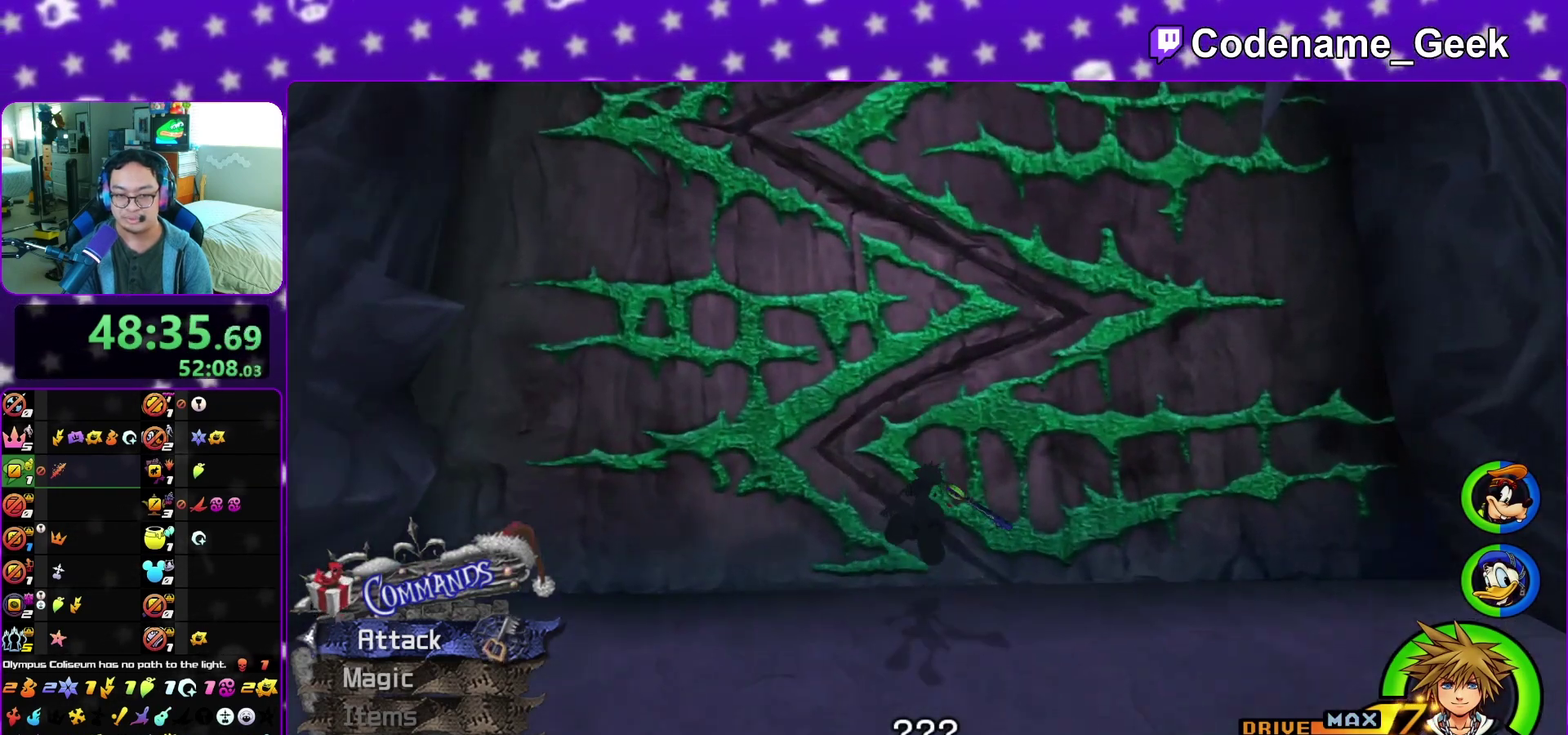
{"dt_ms": 900, "buttons": ["A"], "left_stick": "center", "right_stick": "center", "events": [[83, "A", "down"], [400, "A", "up"], [400, "B", "down"], [450, "A", "down"], [467, "B", "up"], [567, "B", "down"], [633, "left_stick", "center"], [667, "A", "up"], [733, "A", "down"], [750, "B", "up"], [817, "A", "up"], [883, "A", "down"]]}
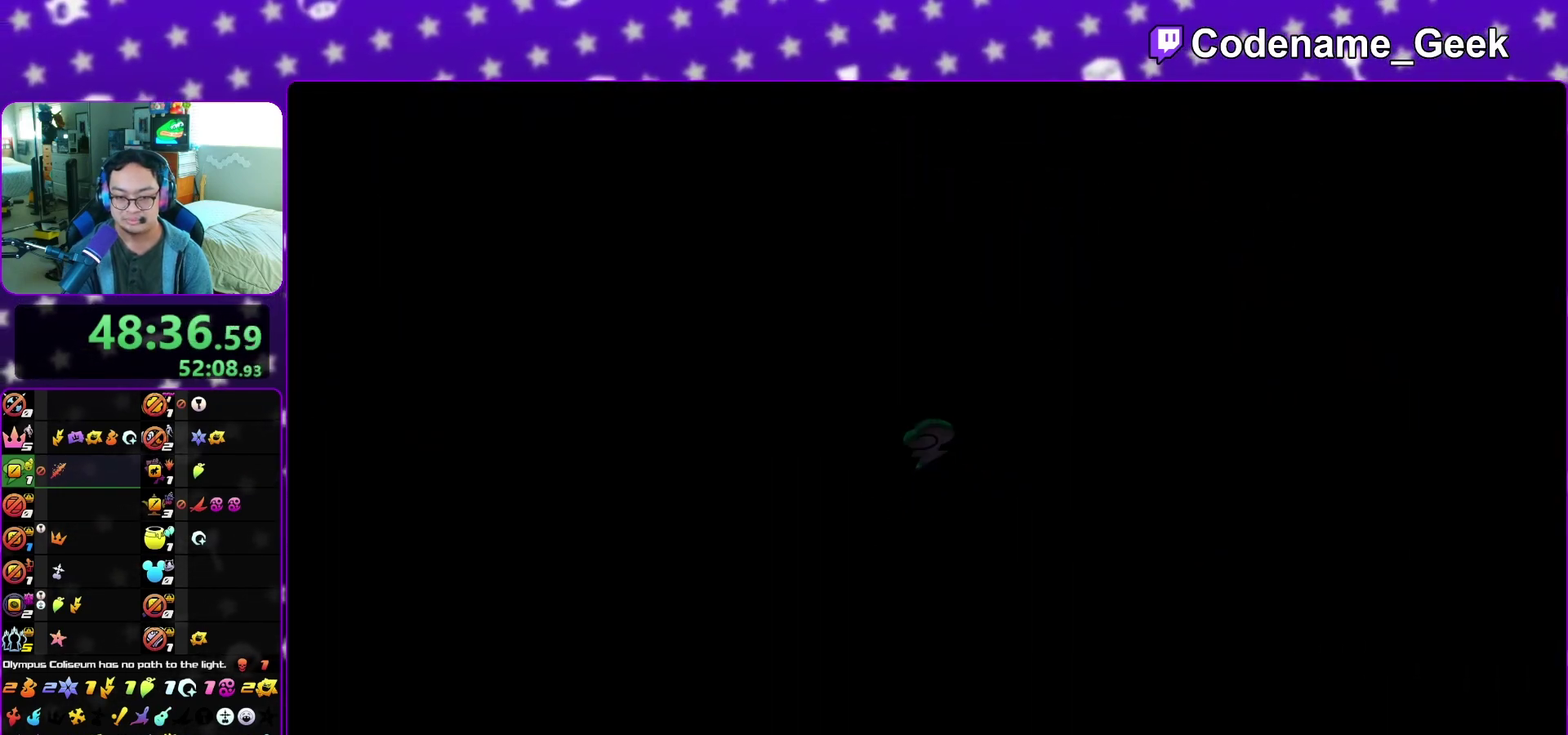
{"dt_ms": 300, "buttons": ["A"], "left_stick": "down", "right_stick": "center", "events": [[67, "A", "up"], [100, "B", "down"], [150, "A", "down"], [150, "B", "up"], [217, "A", "up"], [217, "left_stick", "down"], [283, "A", "down"]]}
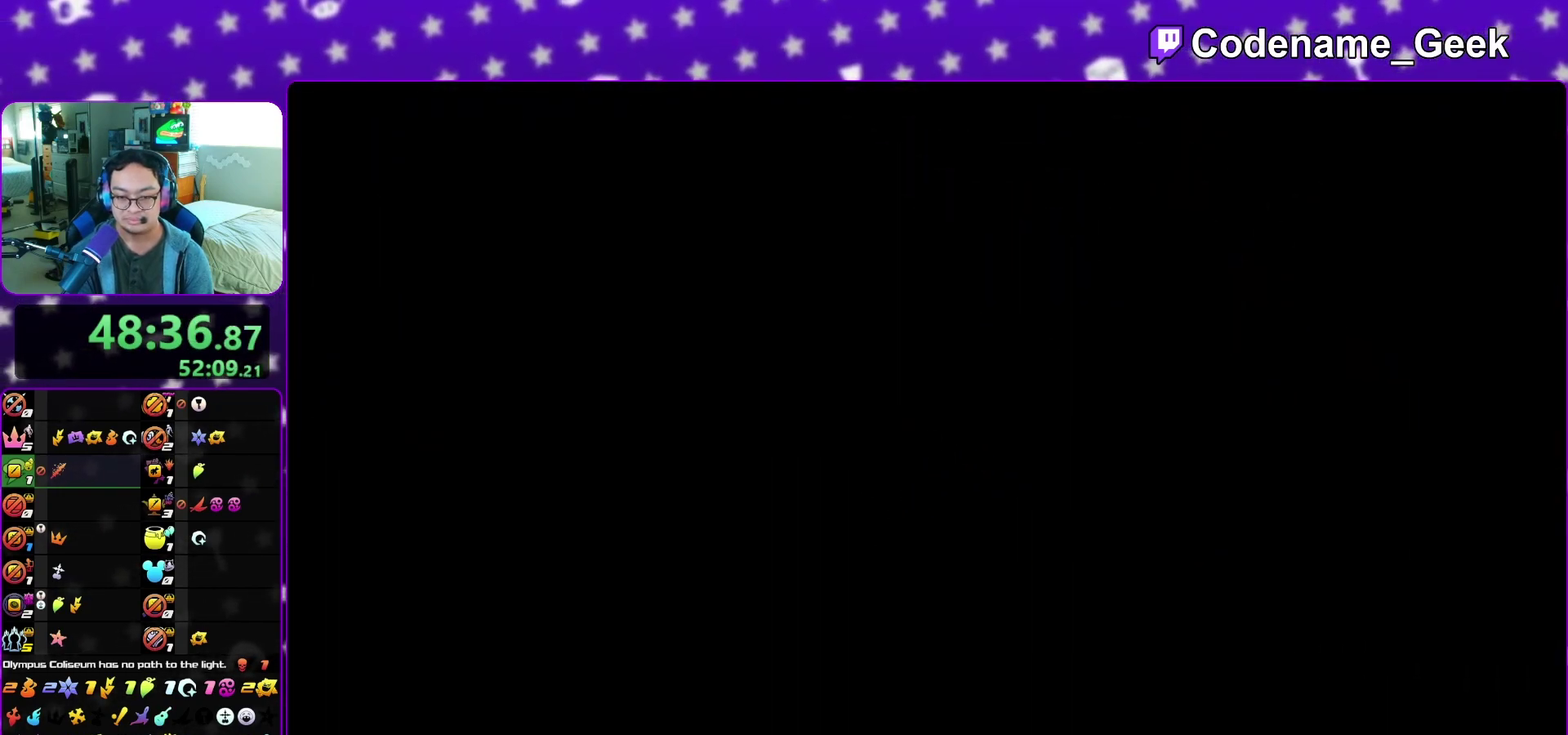
{"dt_ms": 700, "buttons": ["B"], "left_stick": "down", "right_stick": "center", "events": [[67, "A", "up"], [67, "B", "down"], [117, "A", "down"], [133, "B", "up"], [217, "A", "up"], [217, "B", "down"], [267, "A", "down"], [283, "B", "up"], [350, "A", "up"], [367, "B", "down"], [433, "B", "up"], [483, "A", "down"], [633, "A", "up"], [633, "B", "down"]]}
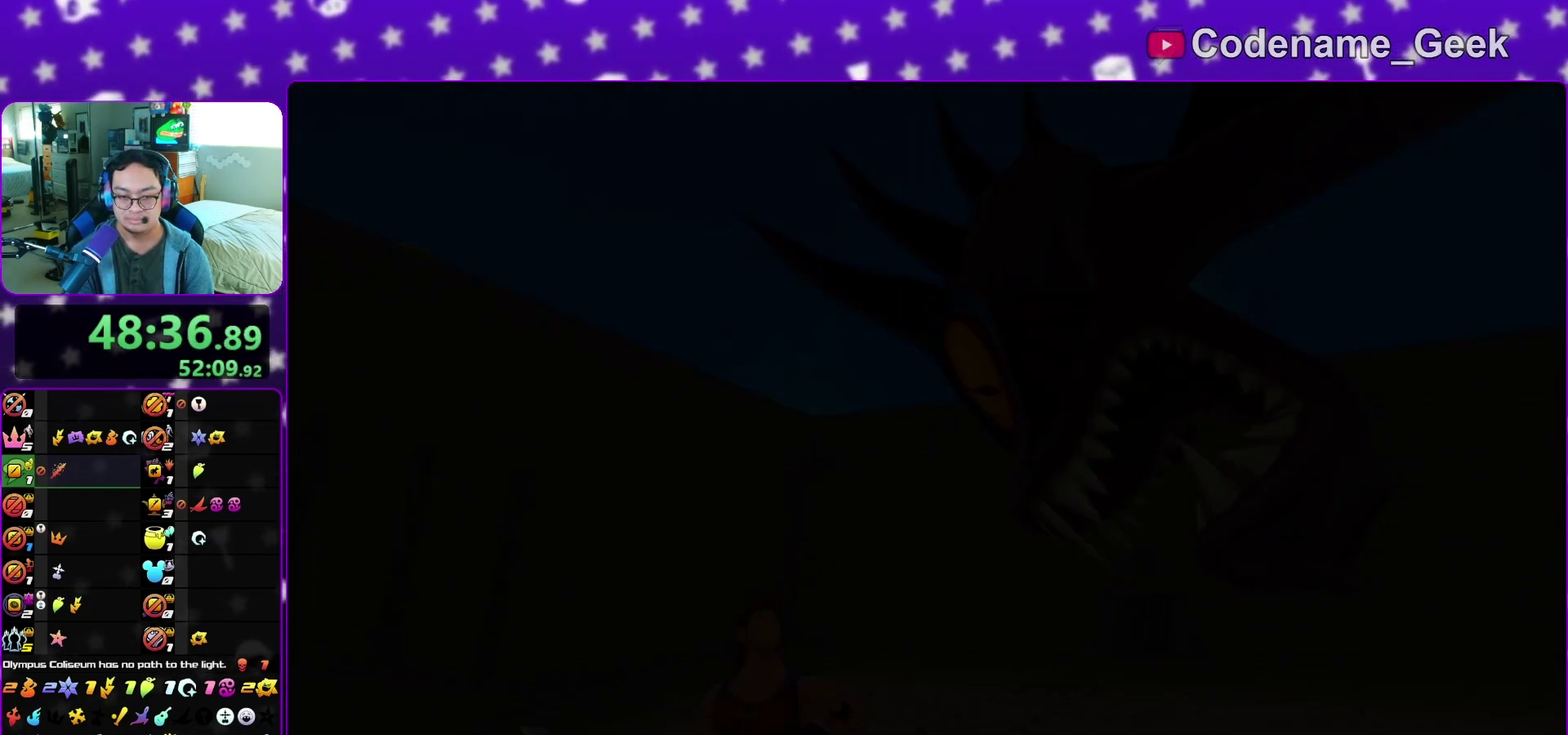
{"dt_ms": 300, "buttons": ["A"], "left_stick": "down", "right_stick": "center", "events": [[17, "A", "down"], [17, "B", "up"], [100, "A", "up"], [100, "B", "down"], [167, "A", "down"], [183, "B", "up"], [233, "A", "up"], [250, "B", "down"], [300, "A", "down"], [300, "B", "up"]]}
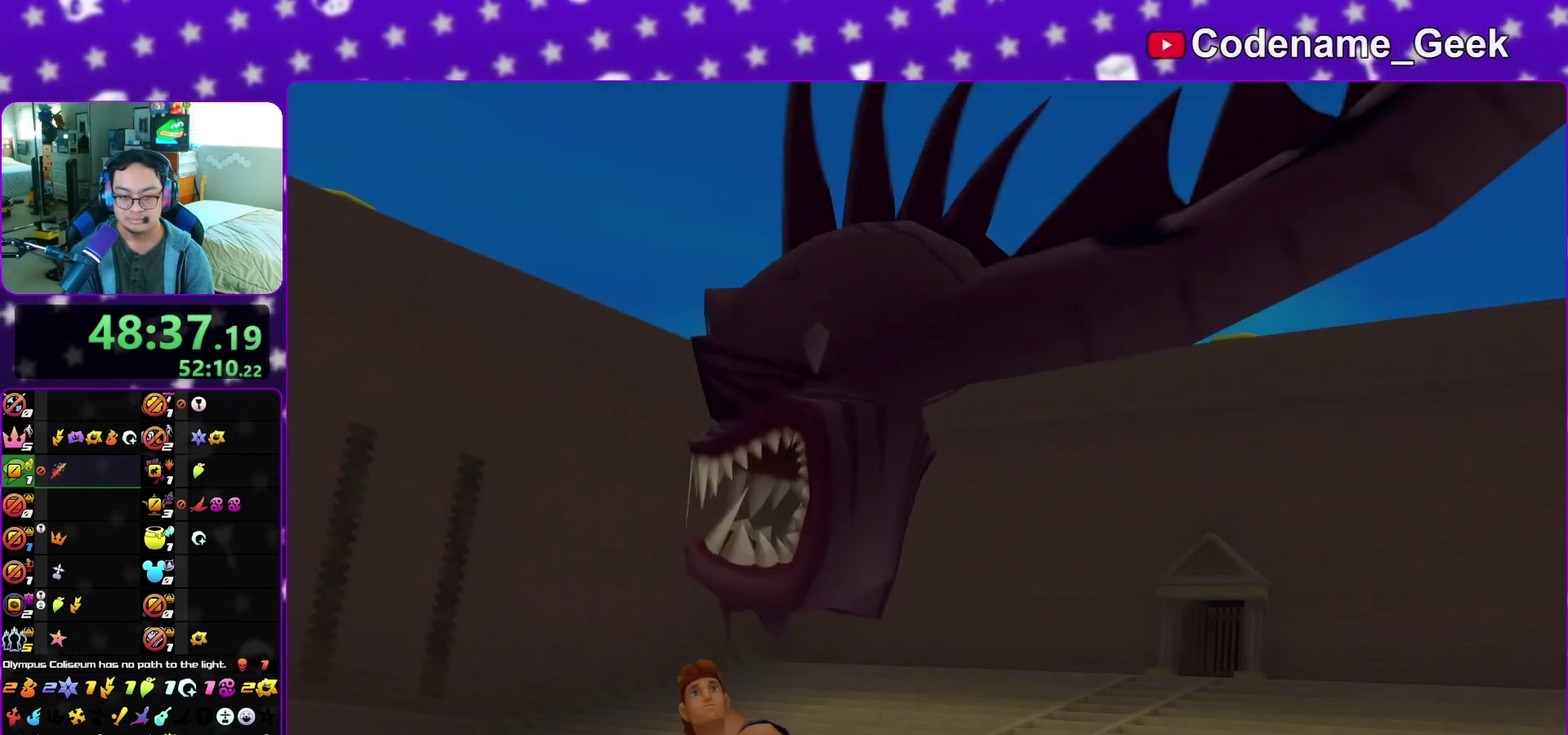
{"dt_ms": 600, "buttons": ["B"], "left_stick": "up-left", "right_stick": "center", "events": [[83, "A", "up"], [417, "B", "down"], [417, "left_stick", "up-right"], [500, "left_stick", "up"], [600, "left_stick", "up-left"]]}
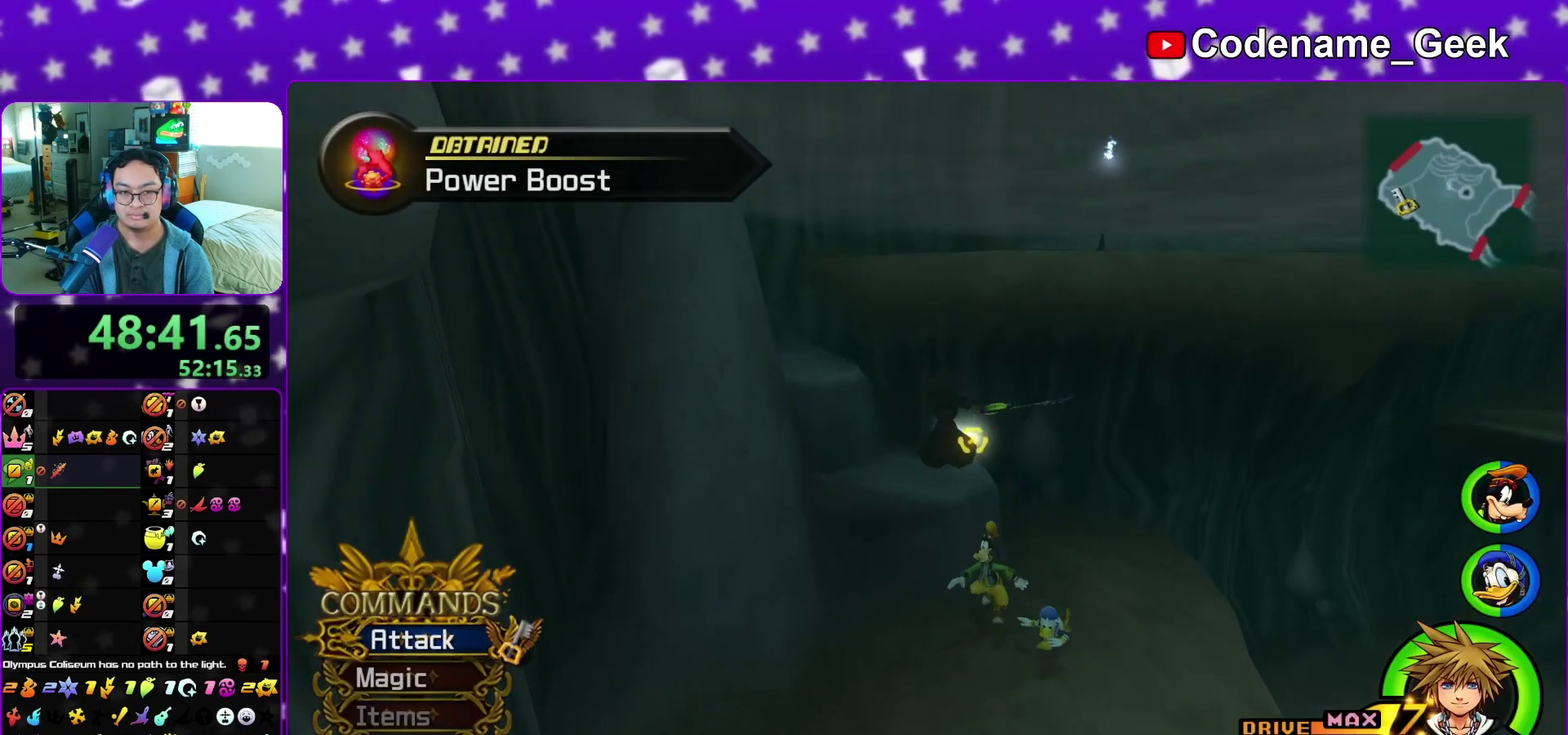
{"dt_ms": 400, "buttons": ["Y"], "left_stick": "up-left", "right_stick": "center", "events": [[67, "B", "up"], [117, "B", "down"], [267, "B", "up"], [267, "Y", "down"]]}
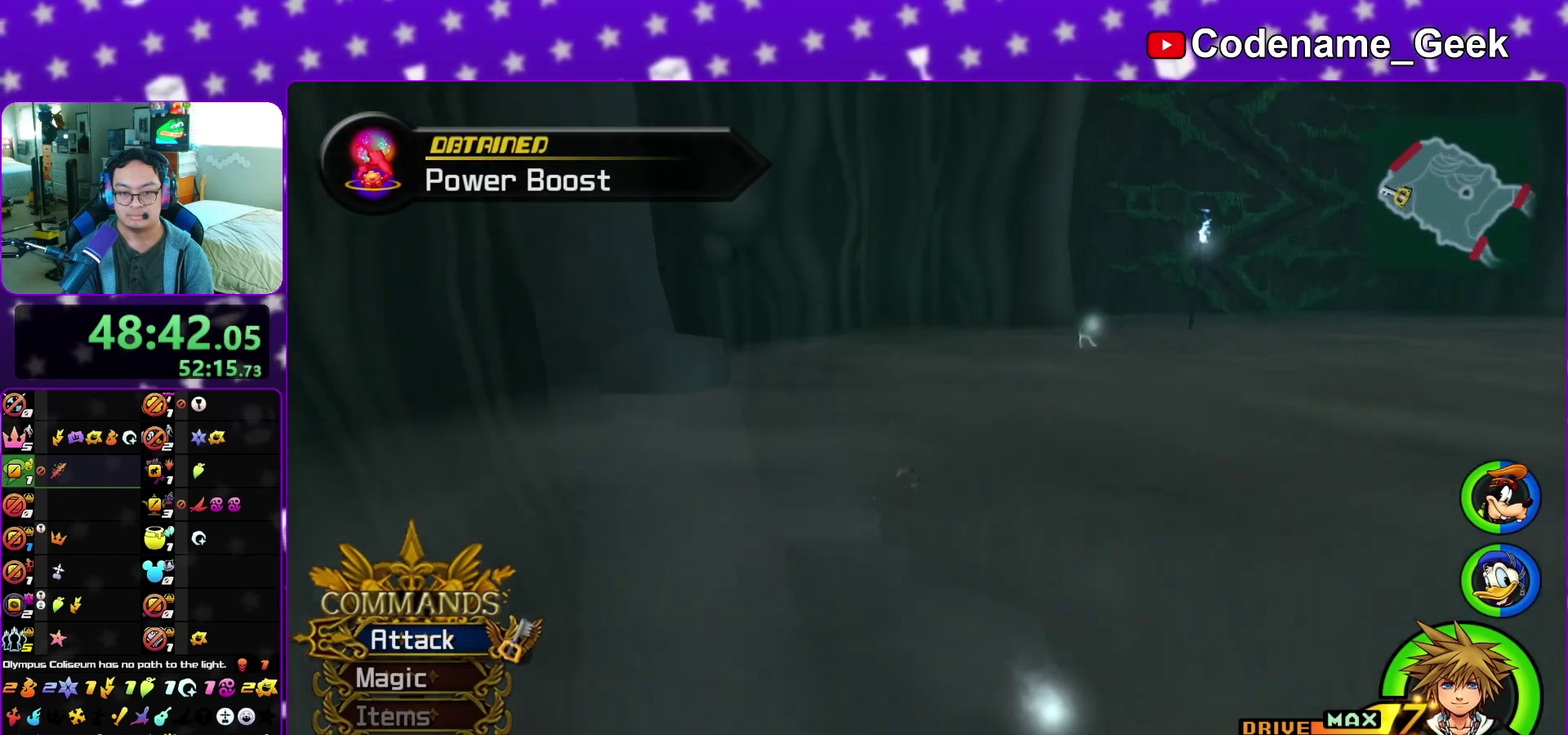
{"dt_ms": 500, "buttons": [], "left_stick": "up-right", "right_stick": "center", "events": [[33, "Y", "up"], [33, "right_stick", "right"], [167, "right_stick", "center"], [200, "left_stick", "up-right"], [233, "B", "down"], [500, "B", "up"]]}
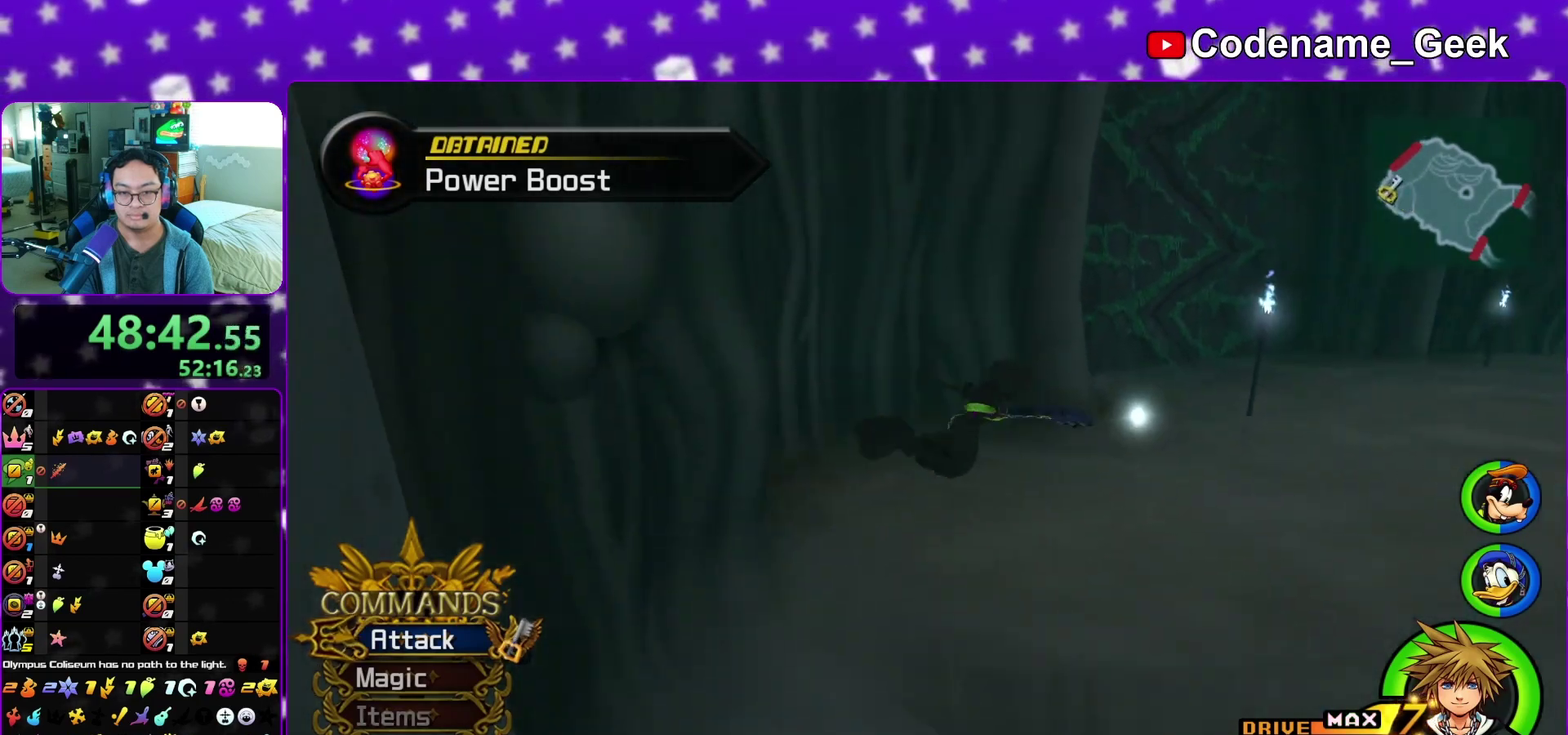
{"dt_ms": 500, "buttons": [], "left_stick": "right", "right_stick": "right", "events": [[67, "B", "down"], [167, "Y", "down"], [183, "B", "up"], [300, "Y", "up"], [300, "right_stick", "right"], [350, "left_stick", "right"]]}
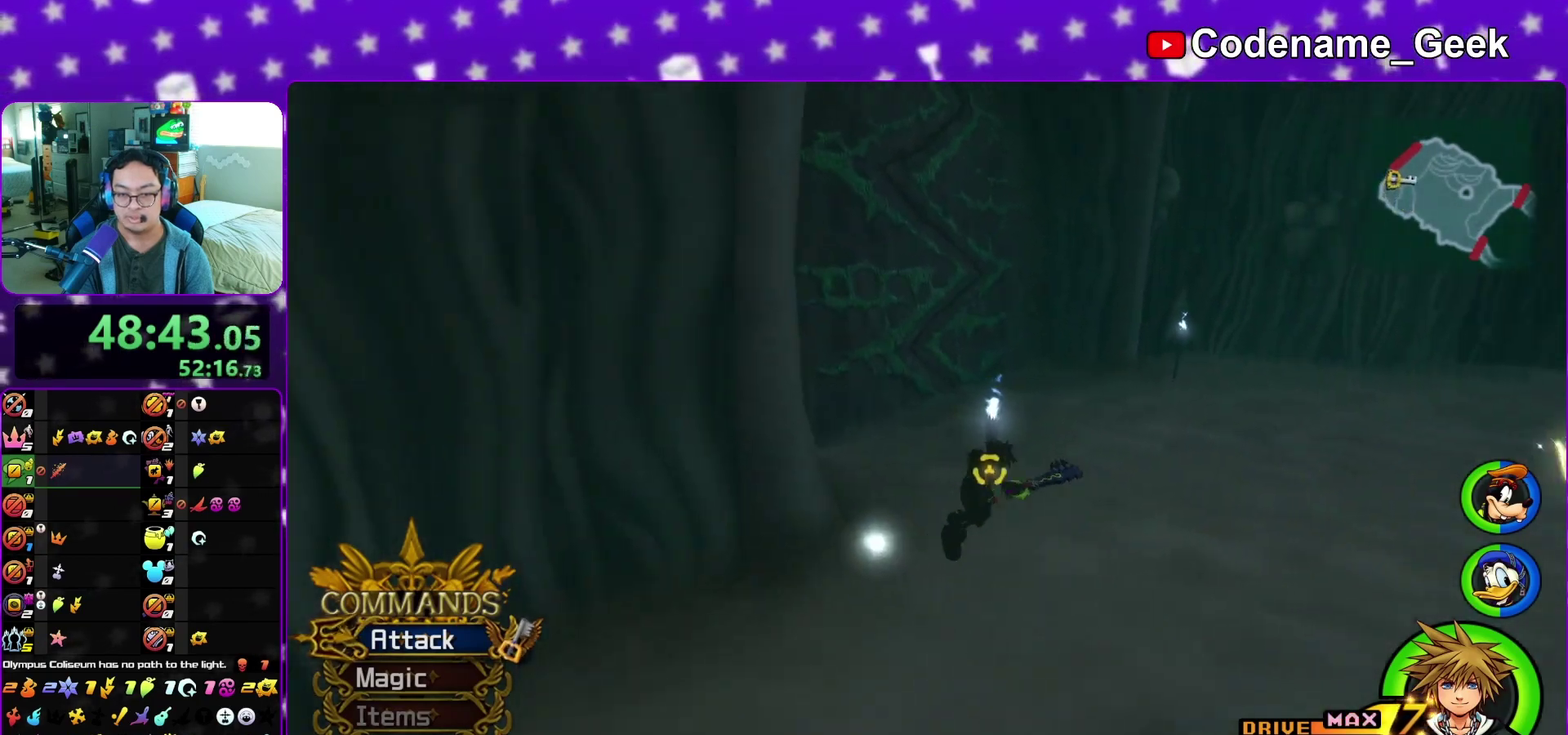
{"dt_ms": 400, "buttons": ["B"], "left_stick": "up-right", "right_stick": "center", "events": [[283, "left_stick", "up-right"], [317, "right_stick", "center"], [350, "B", "down"]]}
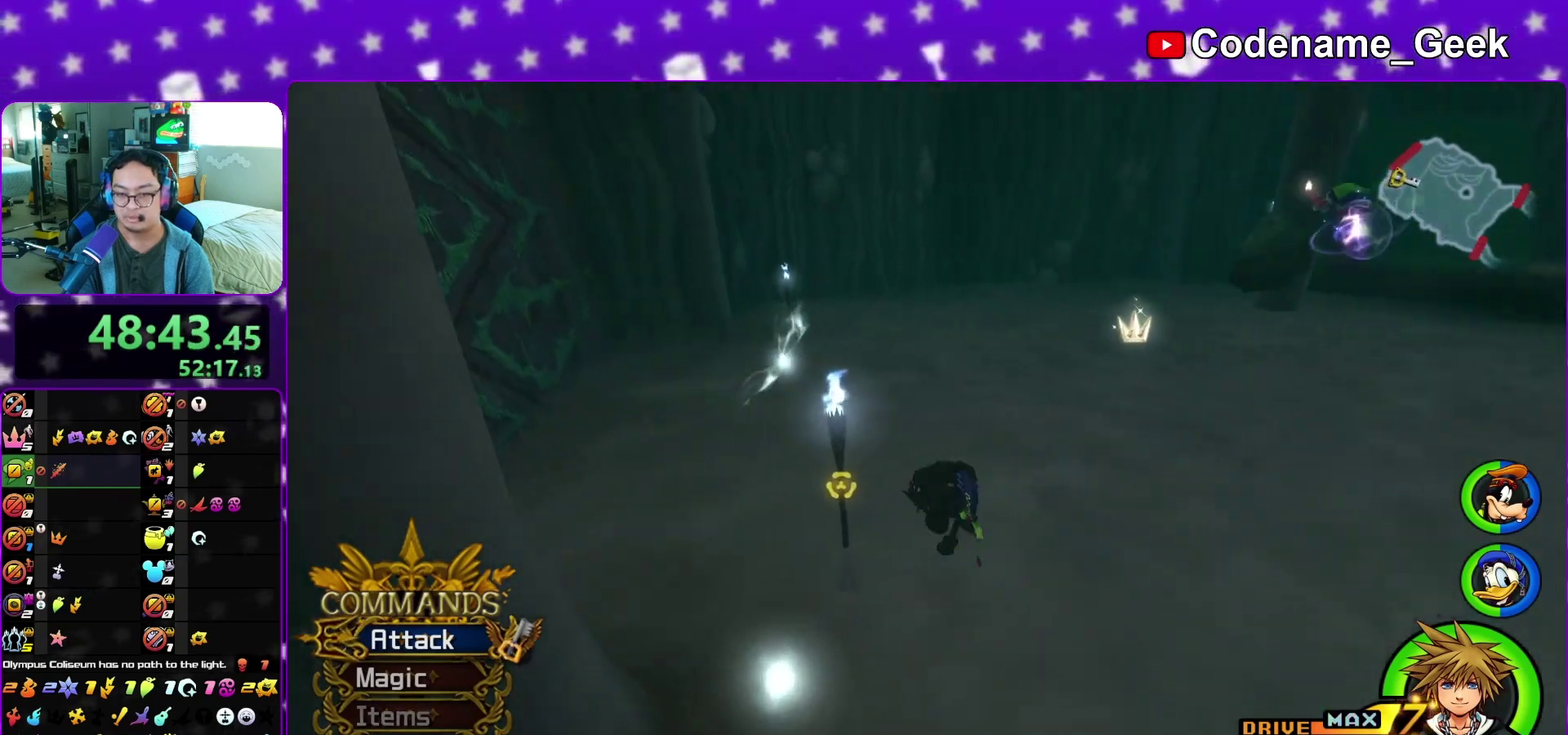
{"dt_ms": 600, "buttons": ["B"], "left_stick": "up-right", "right_stick": "center", "events": [[417, "B", "up"], [467, "B", "down"]]}
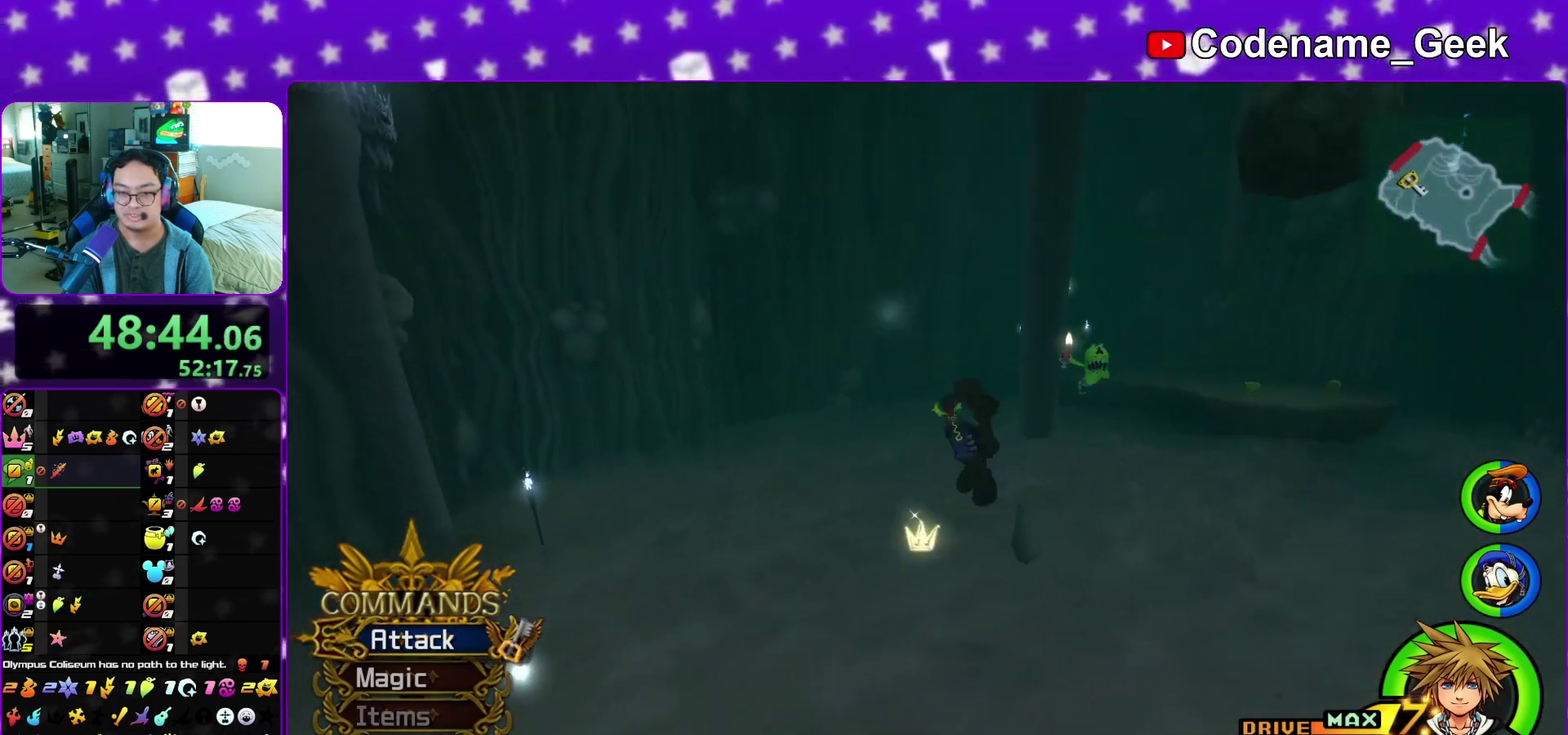
{"dt_ms": 700, "buttons": ["Y"], "left_stick": "up-right", "right_stick": "center", "events": [[267, "B", "up"], [283, "Y", "down"], [433, "left_stick", "up"], [500, "right_stick", "up"], [583, "right_stick", "right"], [633, "right_stick", "center"], [667, "left_stick", "up-right"]]}
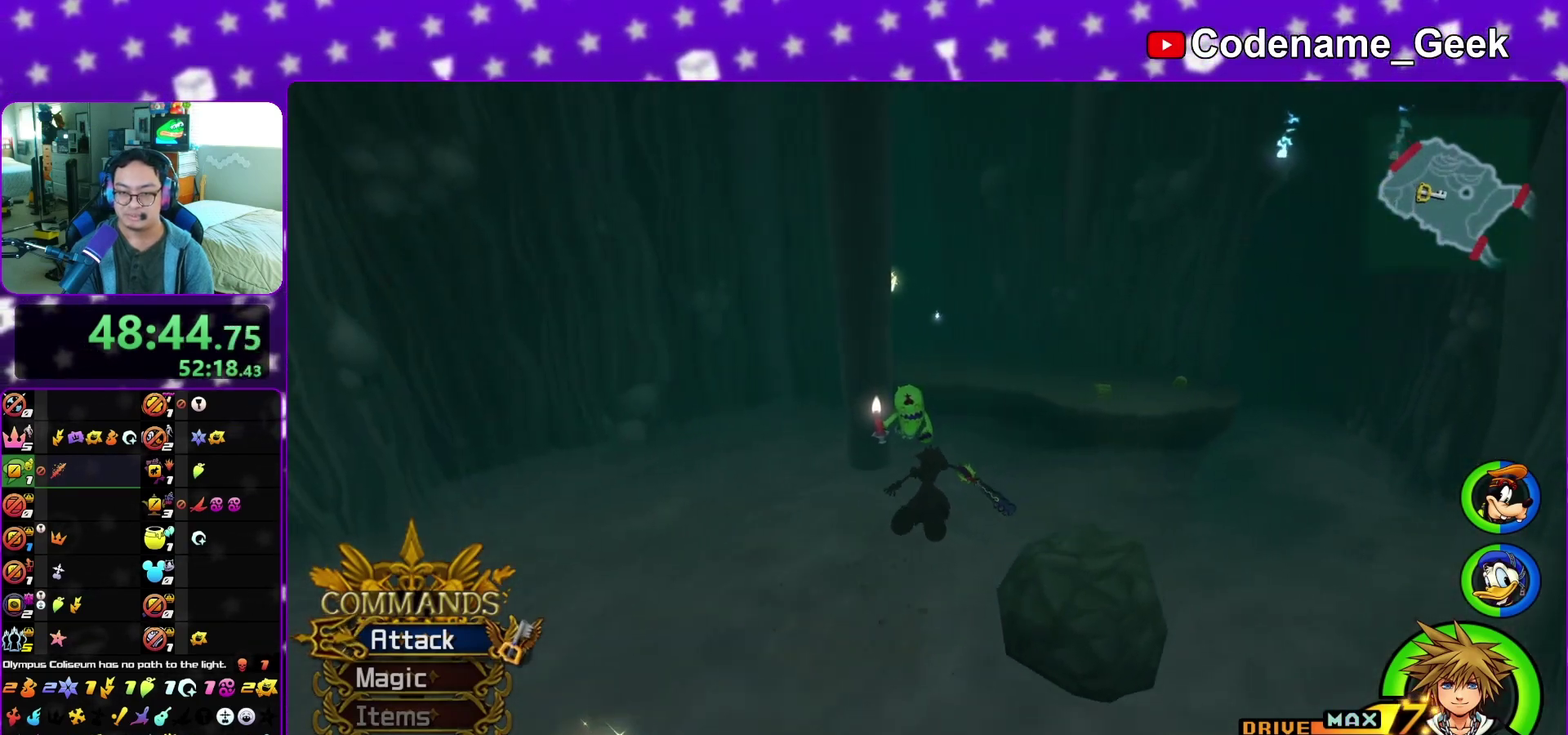
{"dt_ms": 300, "buttons": ["Y"], "left_stick": "up-right", "right_stick": "center", "events": []}
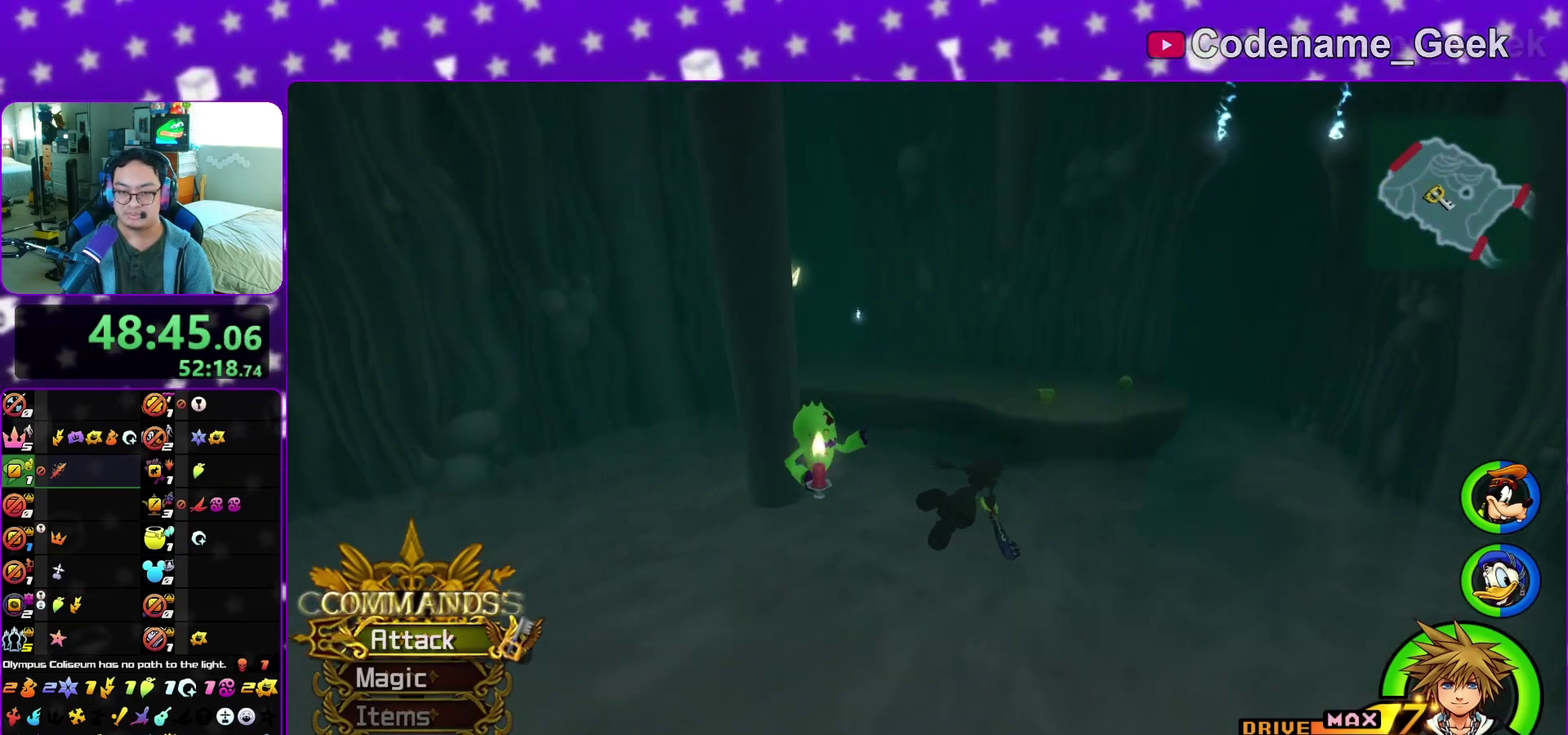
{"dt_ms": 500, "buttons": ["Y"], "left_stick": "up", "right_stick": "center", "events": [[50, "right_stick", "right"], [183, "right_stick", "center"], [283, "left_stick", "up"]]}
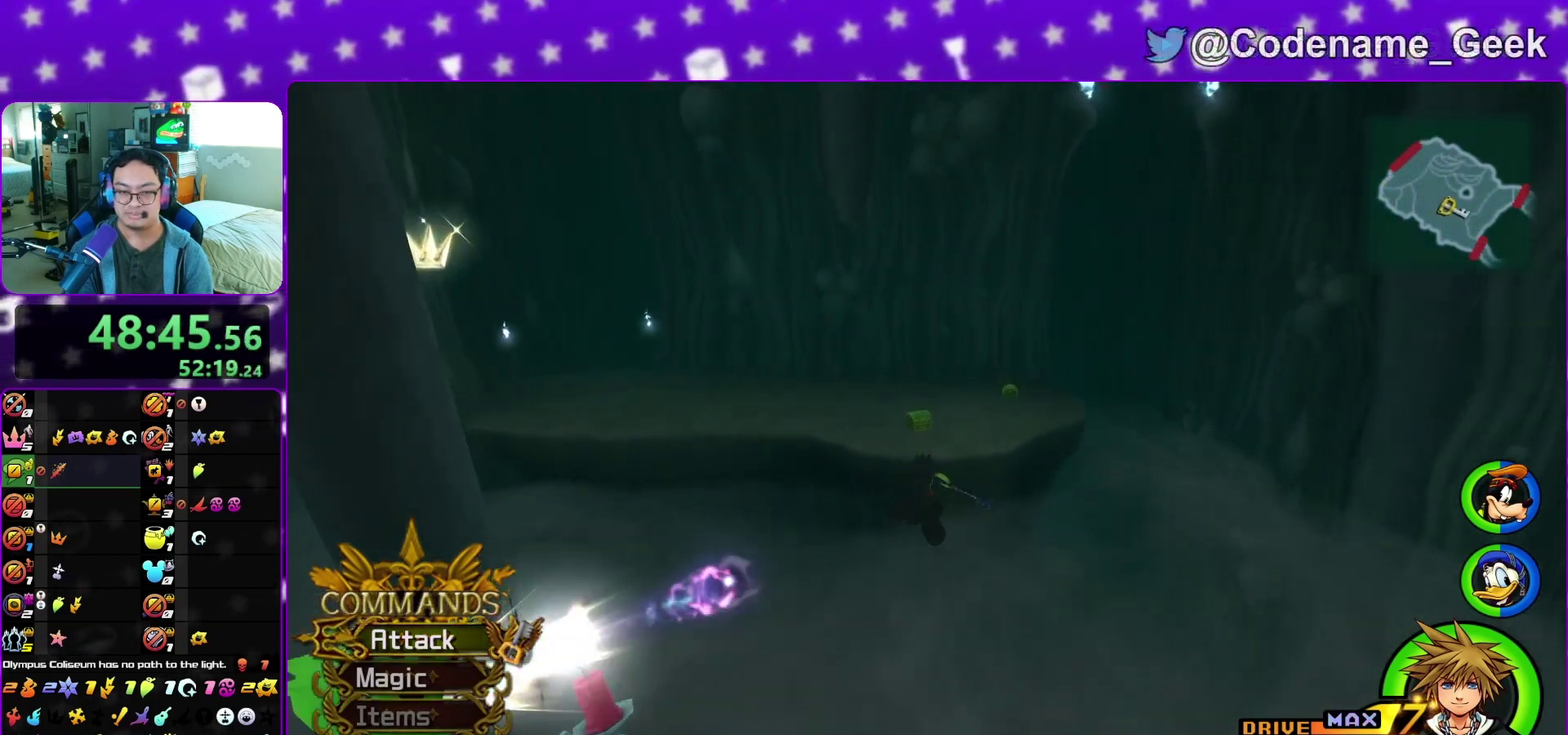
{"dt_ms": 400, "buttons": ["Y"], "left_stick": "up-right", "right_stick": "center", "events": [[400, "left_stick", "up-right"]]}